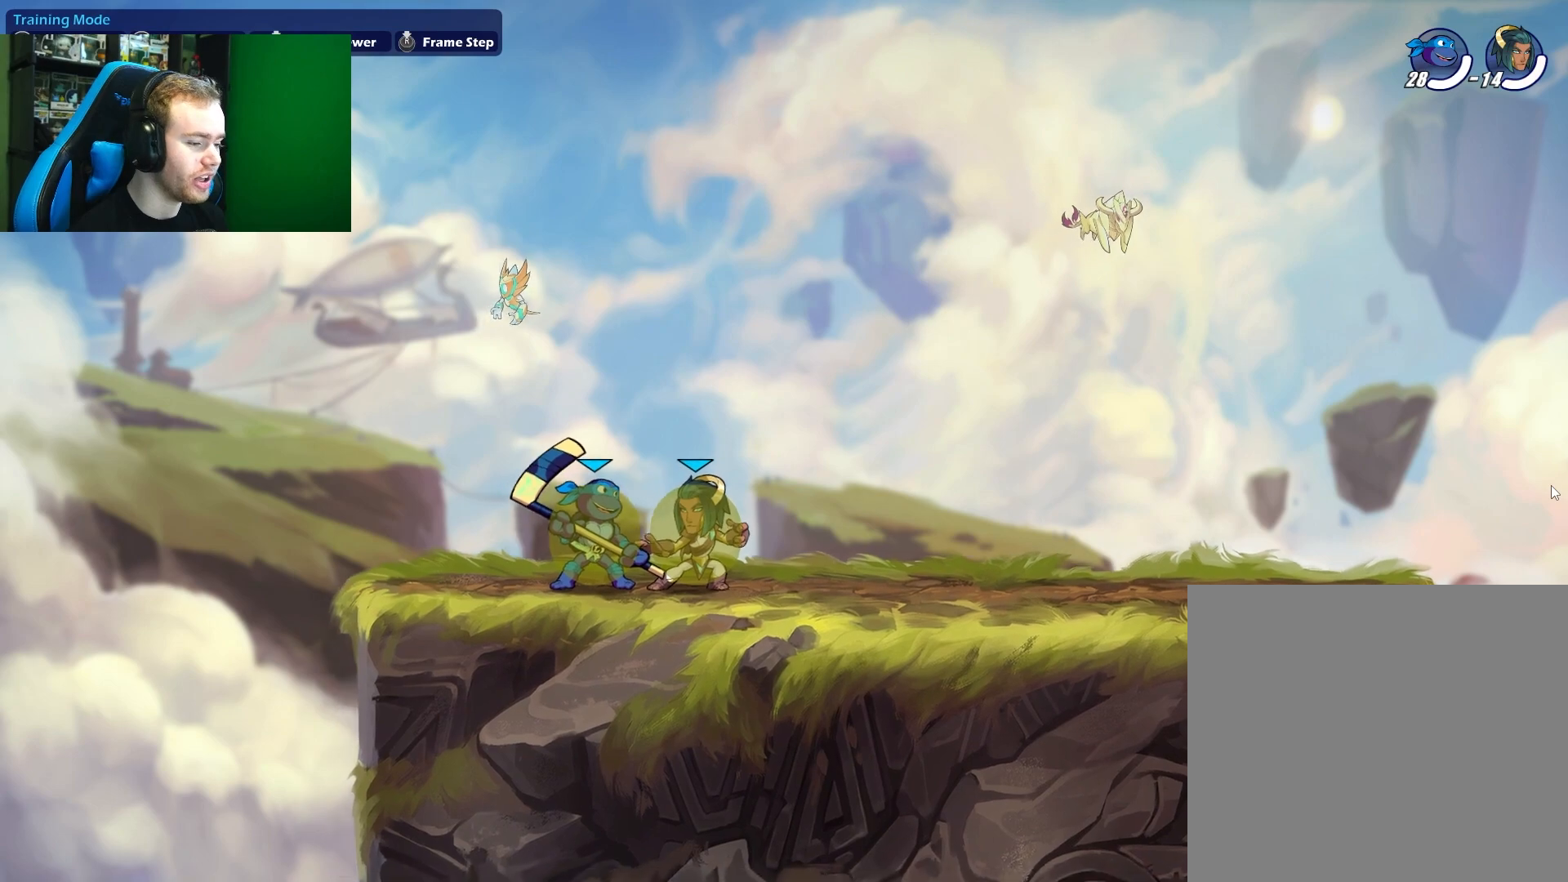
Gameplay with a controller (Xbox layout); each line is a JSON object with the inputs held at the frame after it. "events" lists button and stick changes between this image and that frame as [ms after this image, input, new state], when the widget could be followed in between.
{"buttons": [], "left_stick": "center", "right_stick": "center", "events": []}
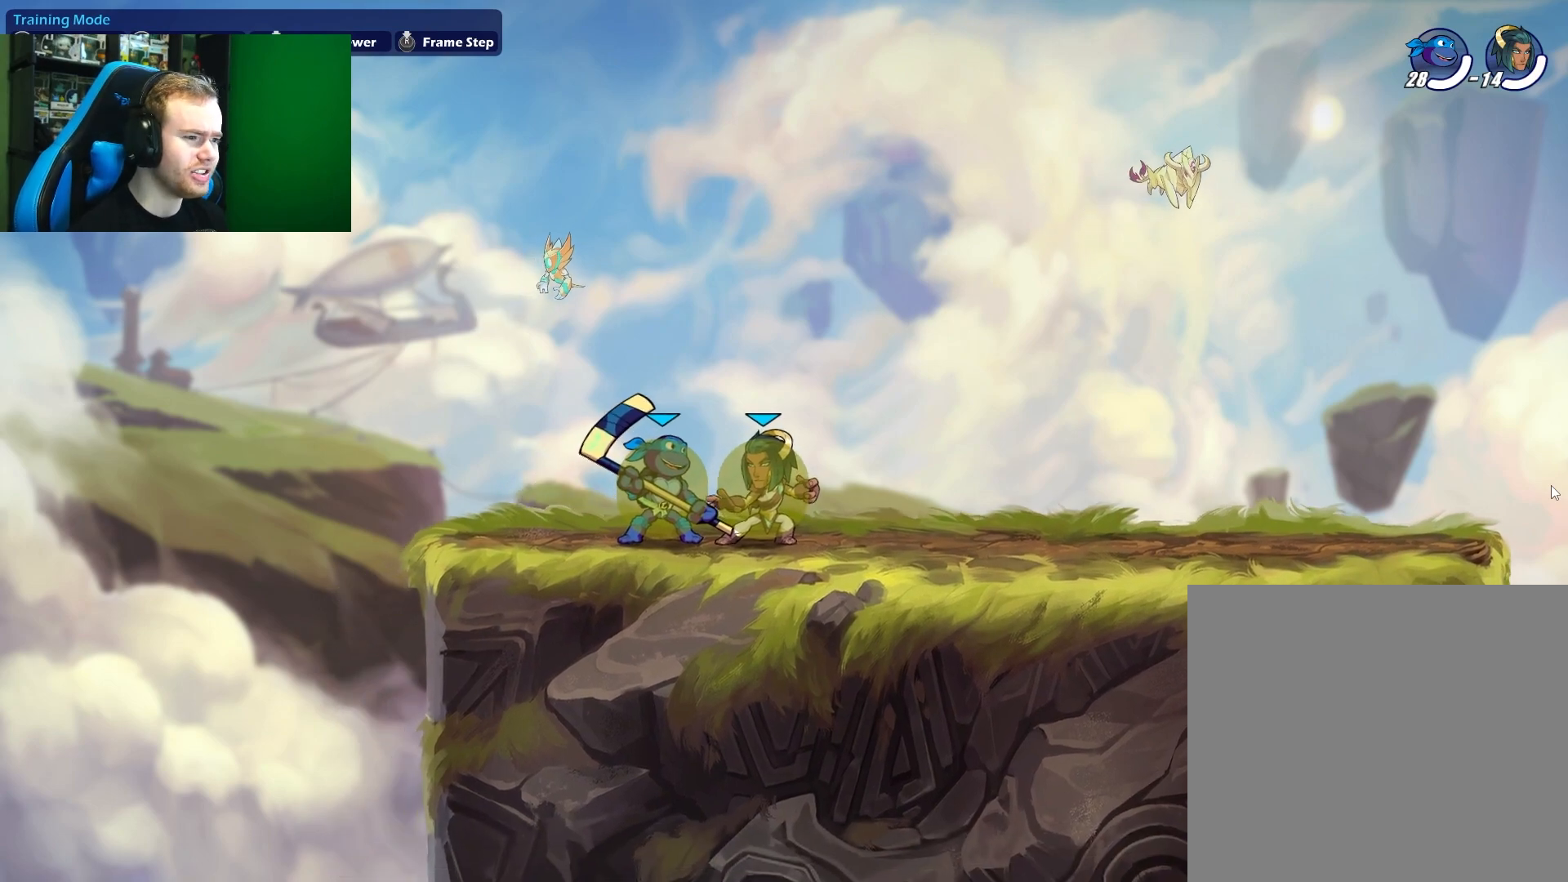
{"buttons": ["X"], "left_stick": "center", "right_stick": "center", "events": [[433, "X", "down"]]}
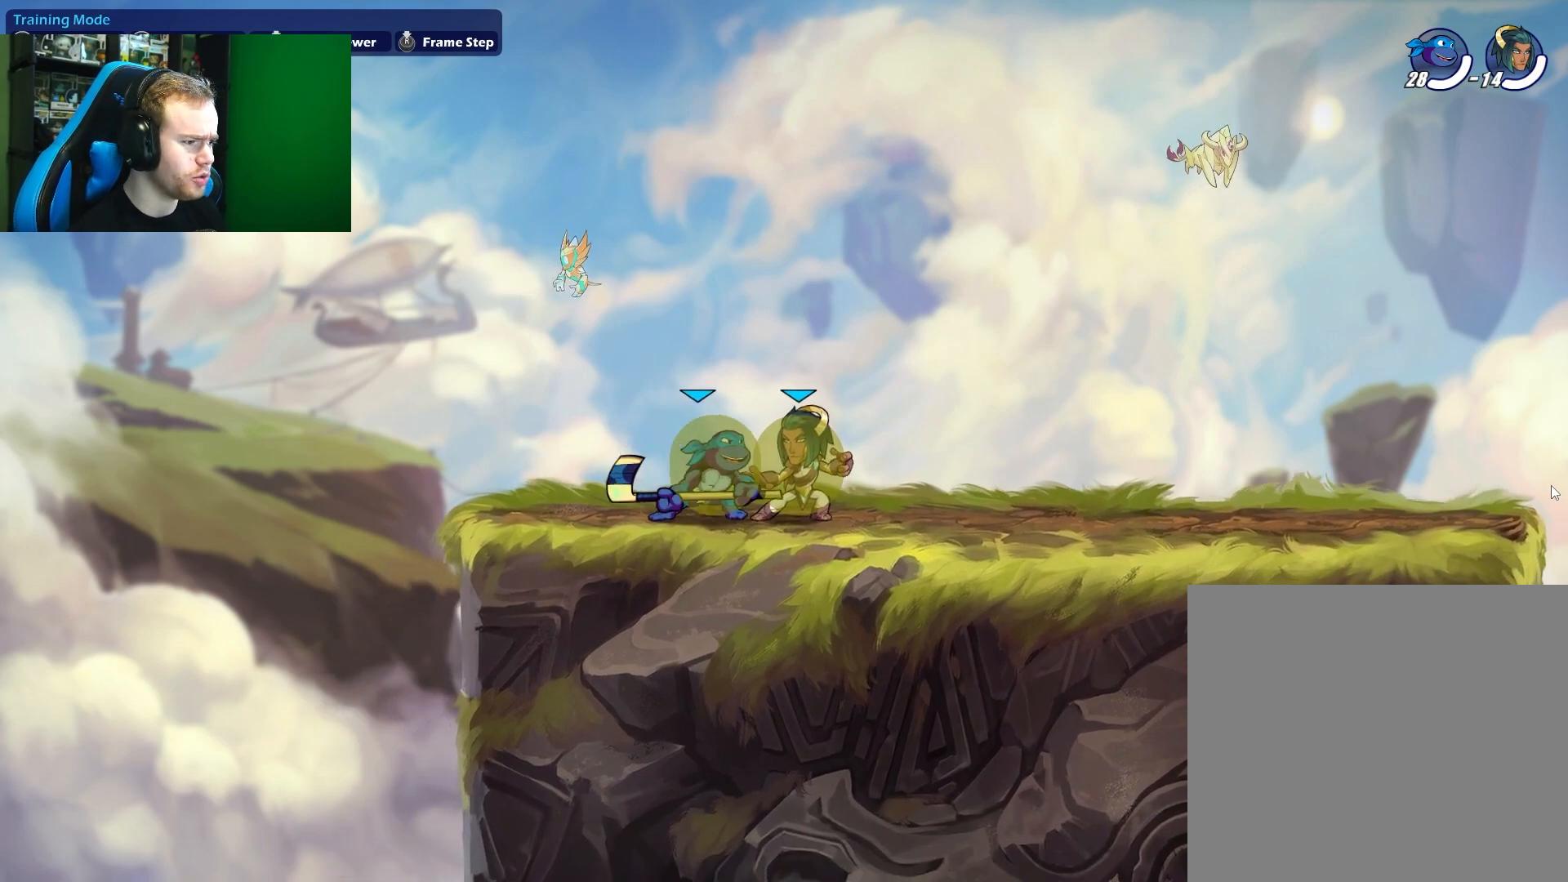
{"buttons": [], "left_stick": "up-right", "right_stick": "center", "events": [[17, "X", "up"], [117, "left_stick", "up"], [267, "A", "down"], [283, "X", "down"], [400, "A", "up"], [450, "X", "up"], [483, "left_stick", "up-right"]]}
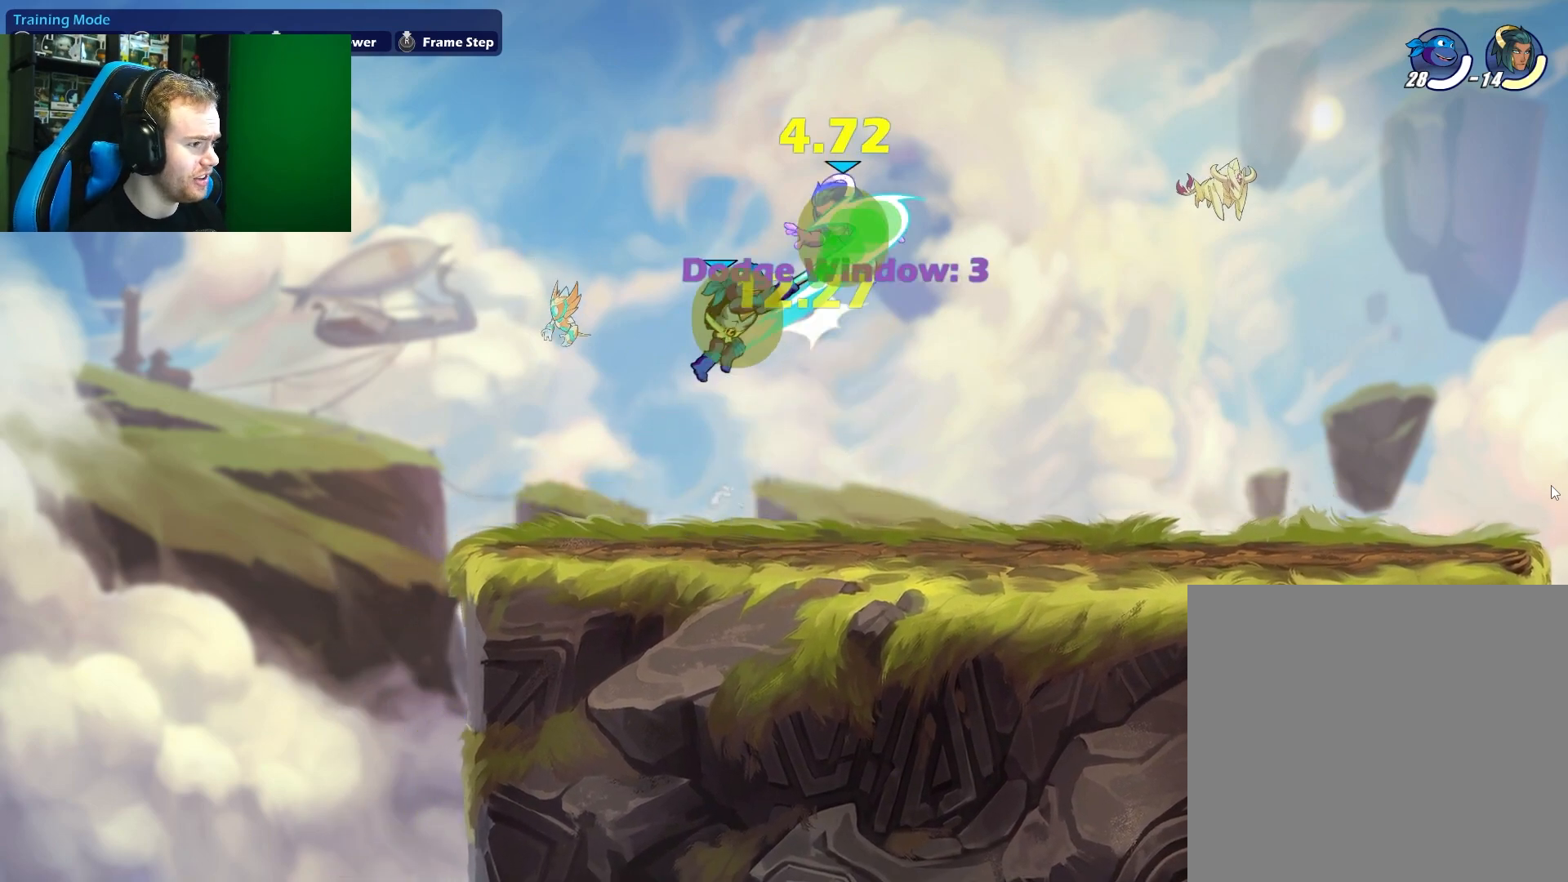
{"buttons": ["A"], "left_stick": "right", "right_stick": "center", "events": [[100, "left_stick", "right"], [500, "A", "down"]]}
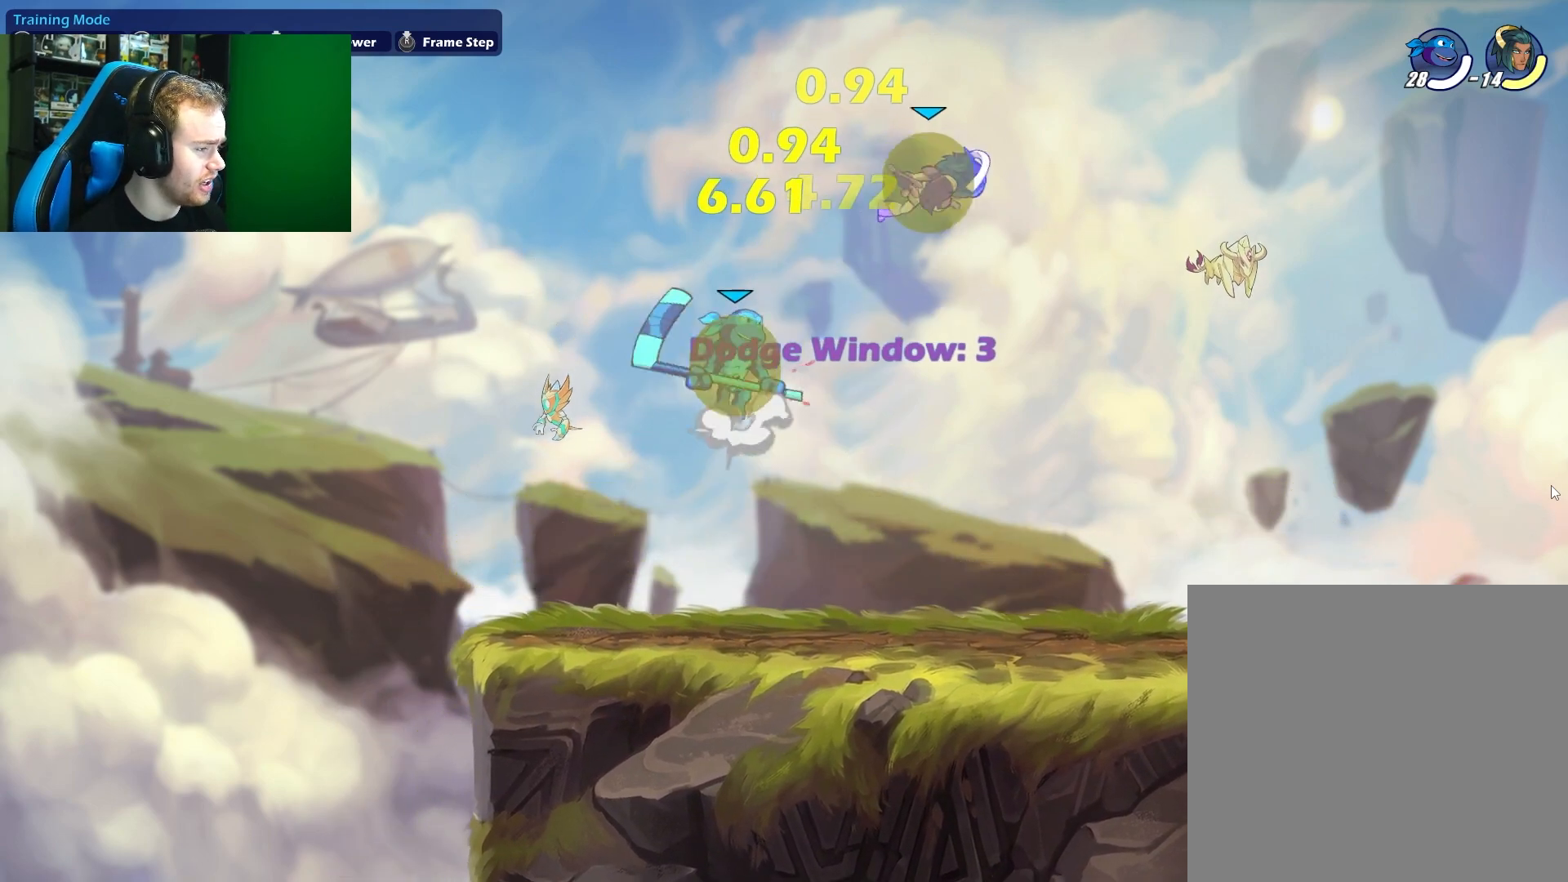
{"buttons": [], "left_stick": "left", "right_stick": "center", "events": [[33, "X", "down"], [150, "A", "up"], [217, "X", "up"], [317, "left_stick", "left"]]}
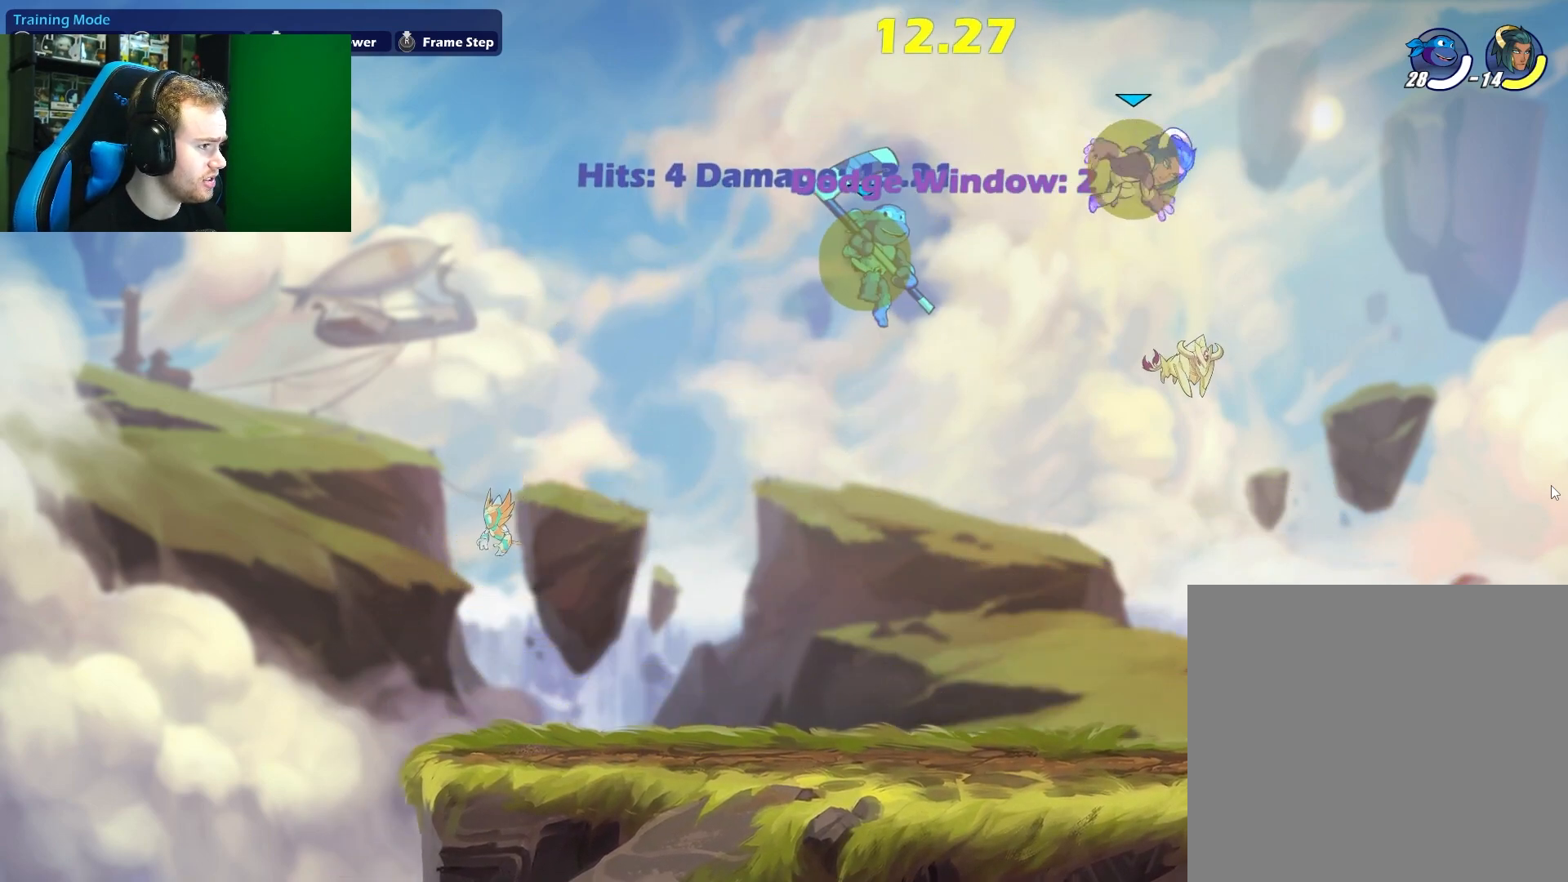
{"buttons": [], "left_stick": "right", "right_stick": "center", "events": [[50, "left_stick", "down-left"], [417, "left_stick", "down-right"], [467, "left_stick", "right"]]}
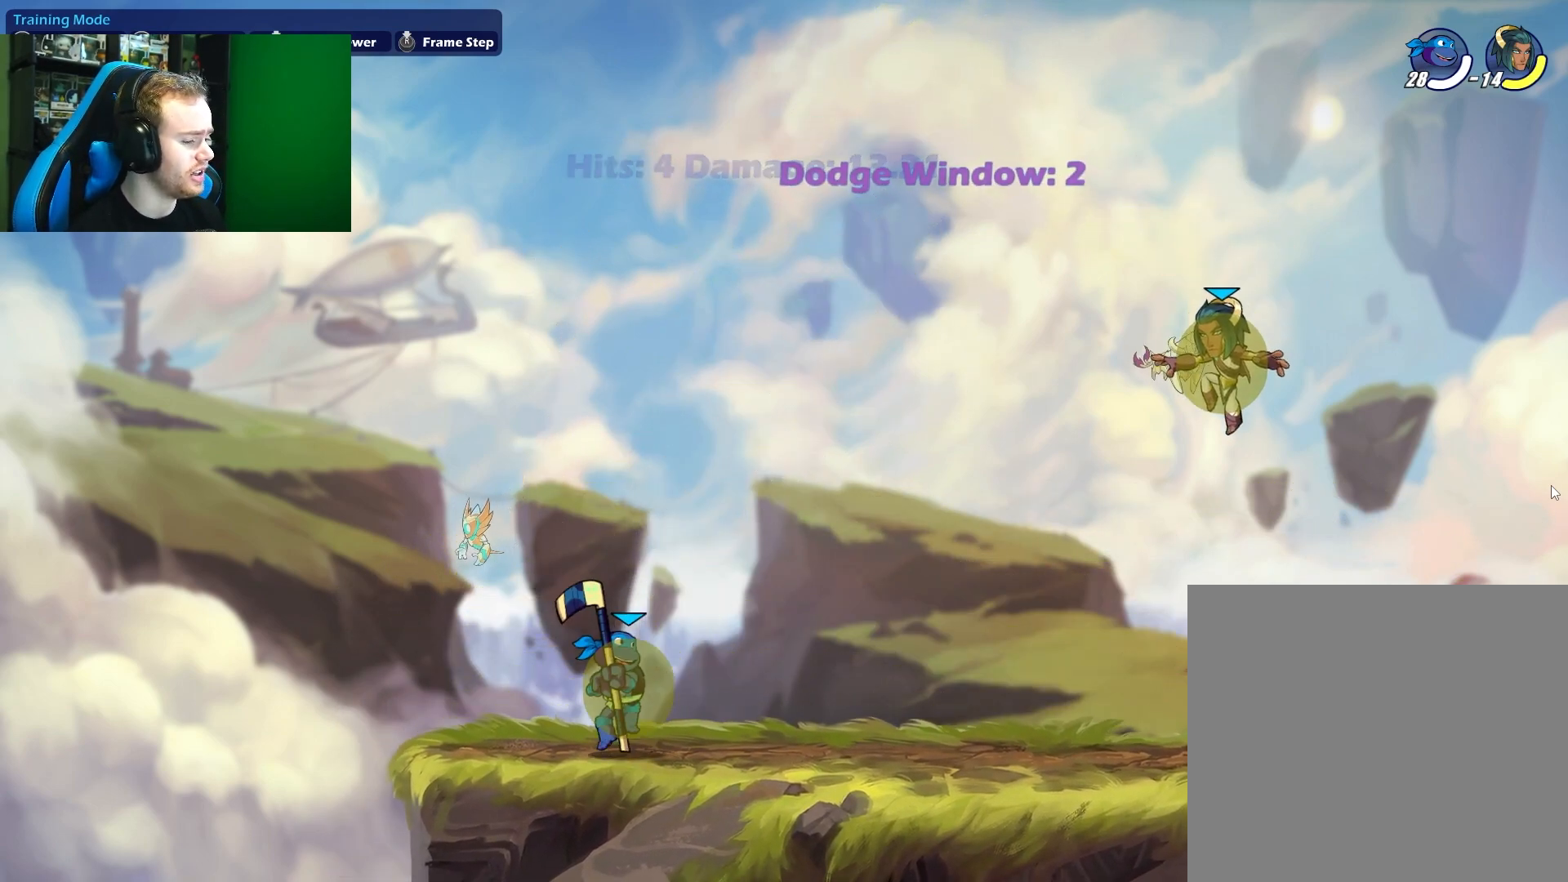
{"buttons": [], "left_stick": "left", "right_stick": "center", "events": [[67, "L1", "down"], [183, "L1", "up"], [233, "left_stick", "left"], [250, "L1", "down"], [417, "L1", "up"]]}
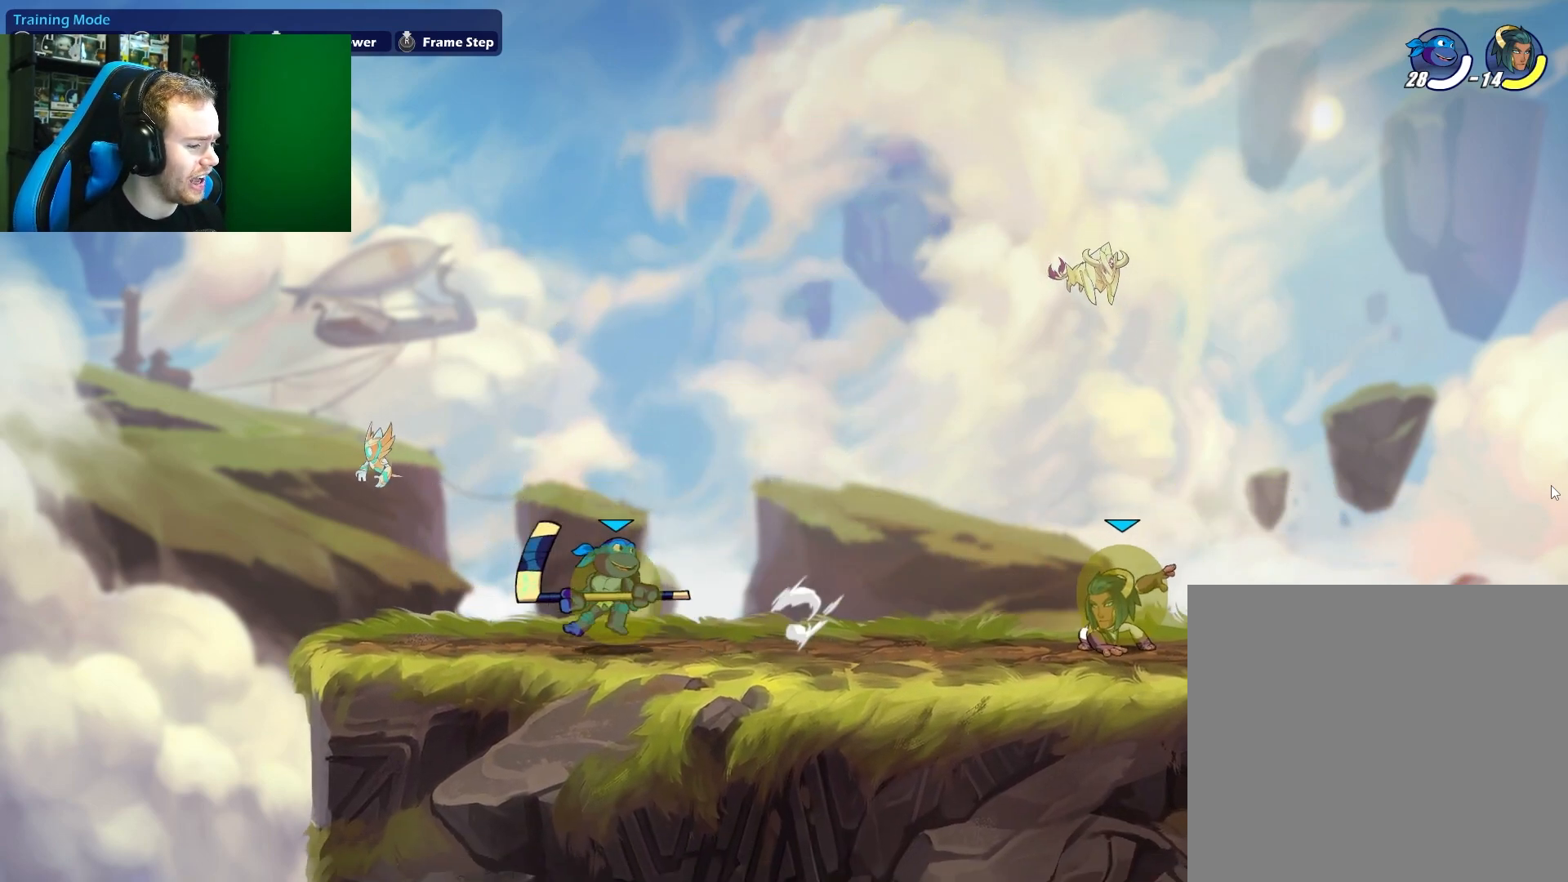
{"buttons": [], "left_stick": "center", "right_stick": "center", "events": [[100, "left_stick", "right"], [267, "left_stick", "center"], [350, "X", "down"], [500, "X", "up"]]}
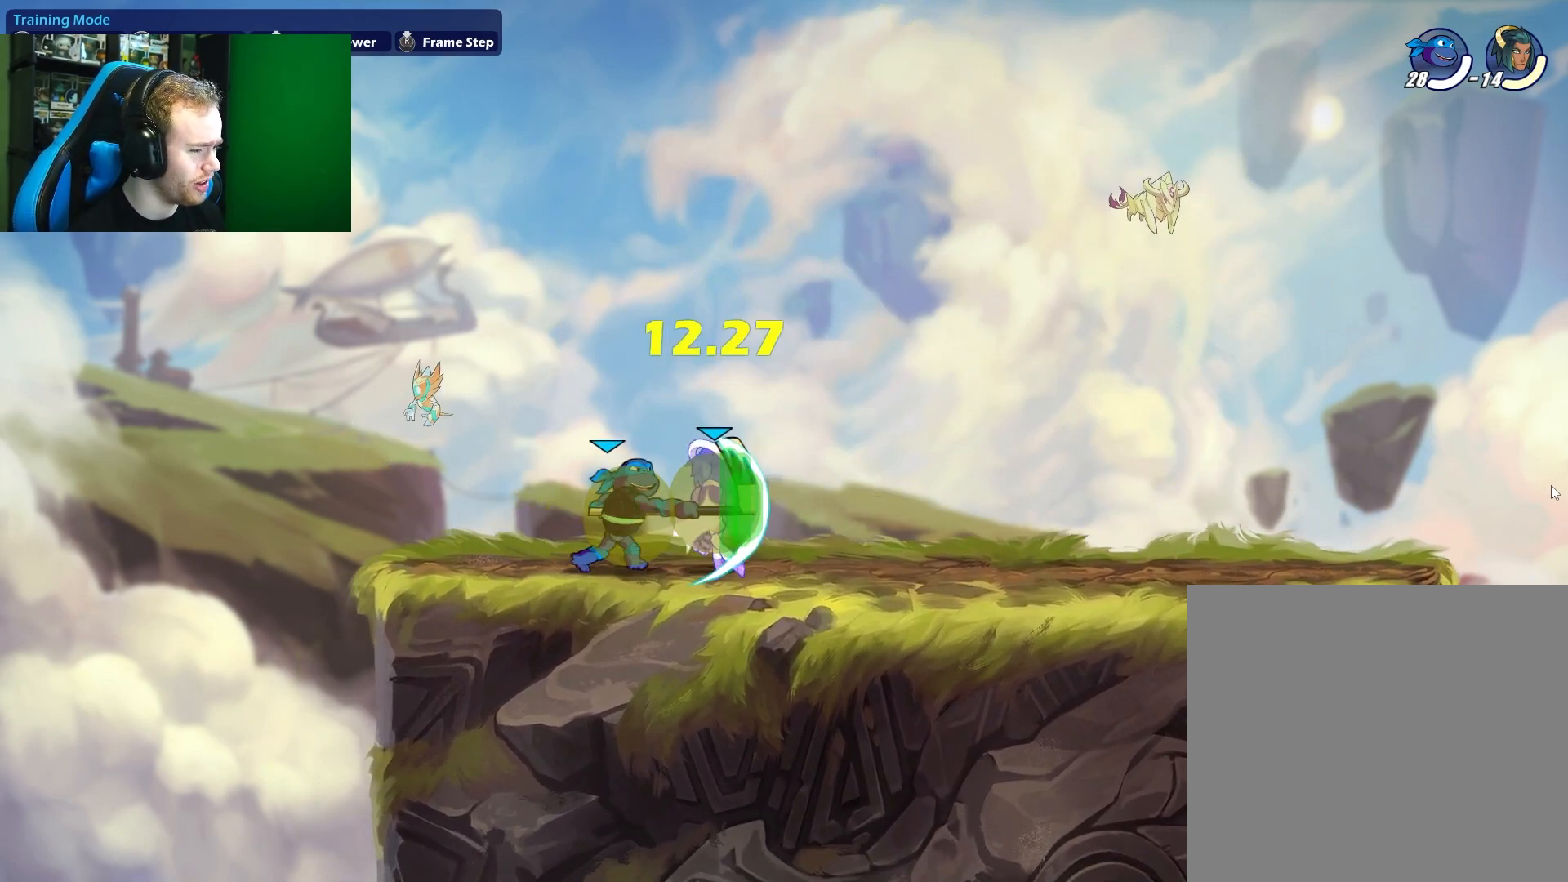
{"buttons": [], "left_stick": "right", "right_stick": "center", "events": [[83, "left_stick", "up"], [200, "A", "down"], [233, "X", "down"], [300, "left_stick", "up-right"], [383, "A", "up"], [383, "X", "up"], [417, "left_stick", "right"]]}
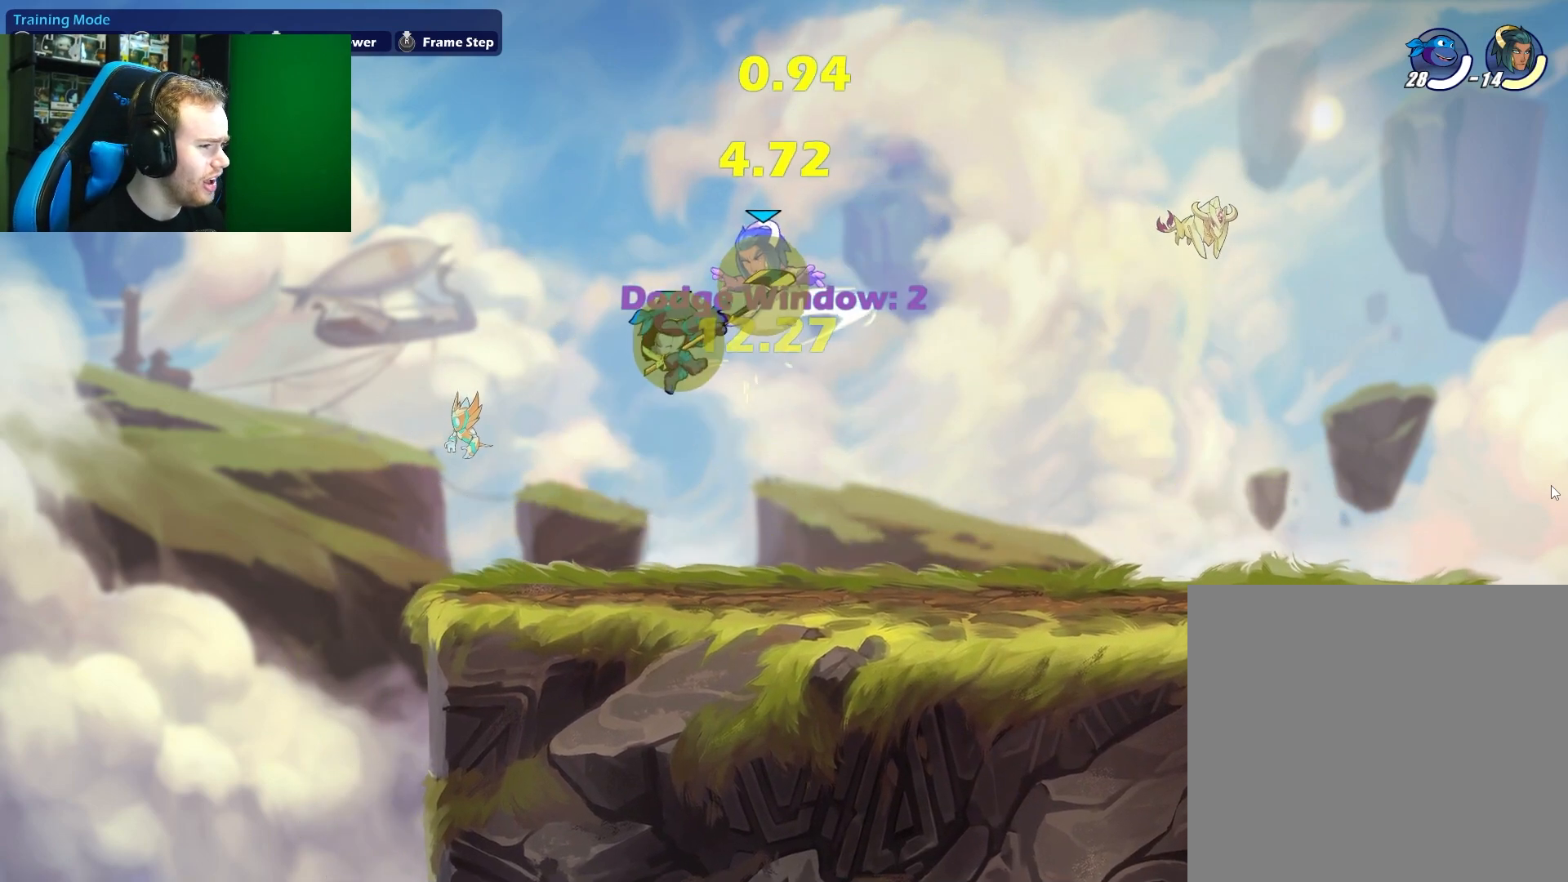
{"buttons": ["A", "X"], "left_stick": "right", "right_stick": "center", "events": [[400, "A", "down"], [433, "X", "down"]]}
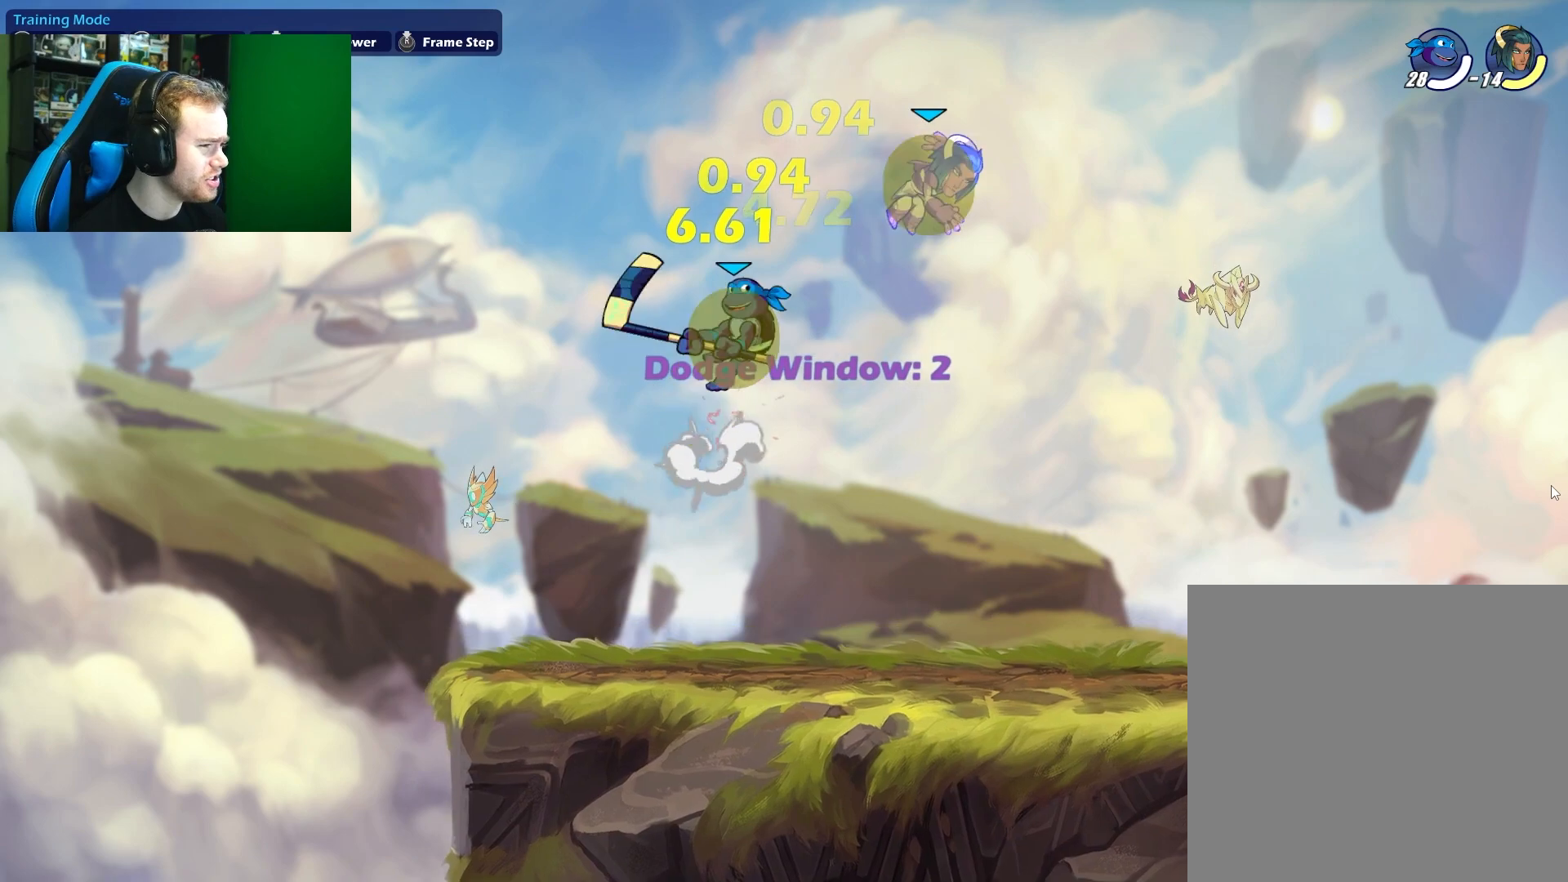
{"buttons": [], "left_stick": "down-left", "right_stick": "center", "events": [[17, "A", "up"], [83, "X", "up"], [117, "left_stick", "center"], [183, "left_stick", "left"], [450, "left_stick", "down-left"]]}
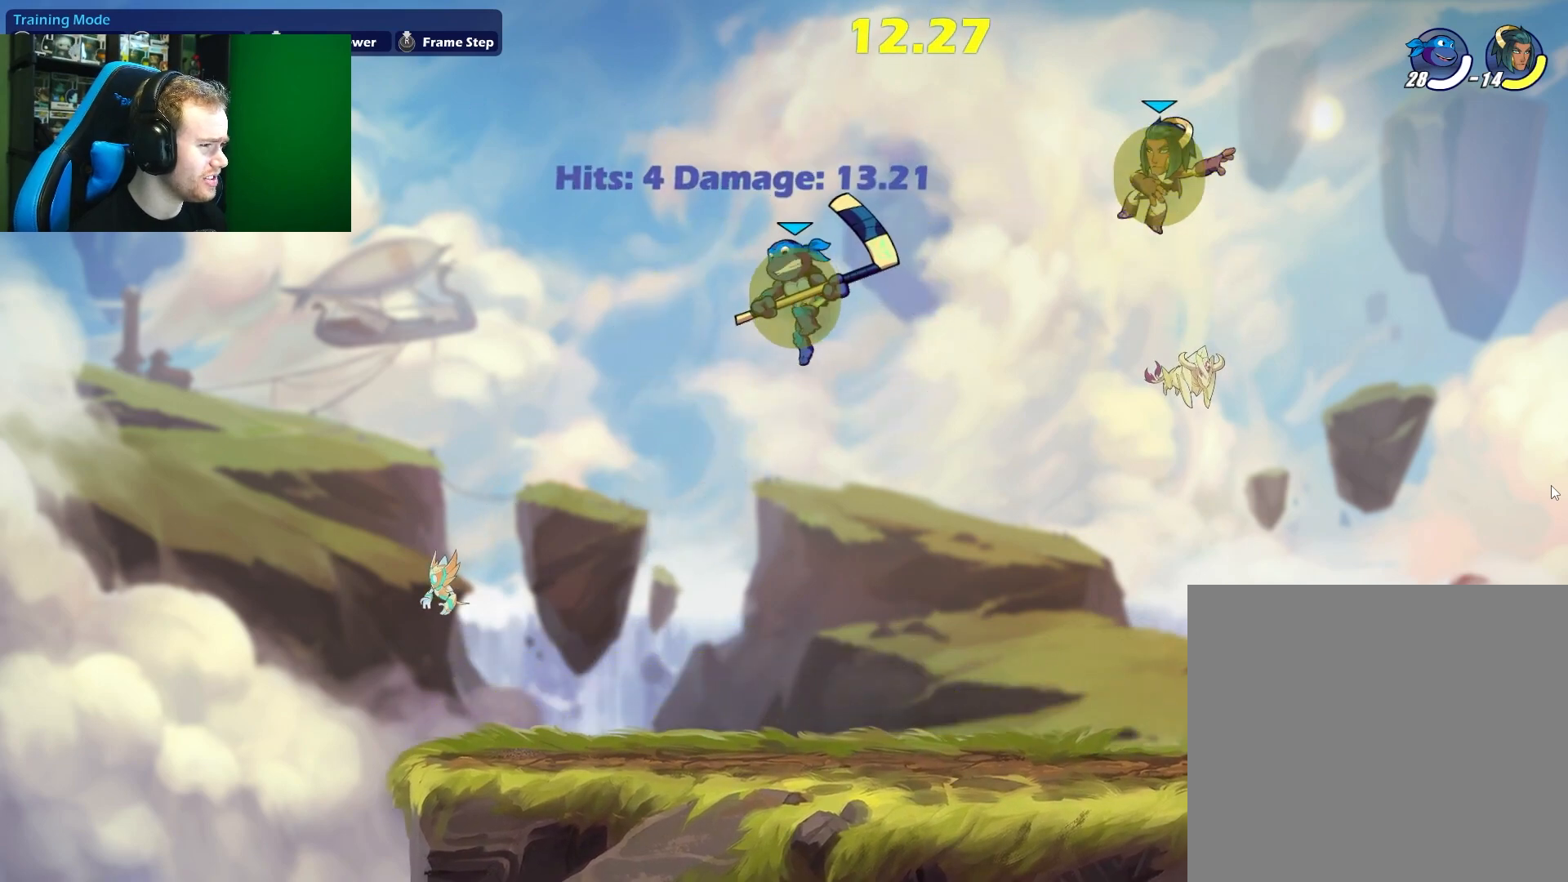
{"buttons": ["L1"], "left_stick": "right", "right_stick": "center", "events": [[283, "left_stick", "down-right"], [333, "left_stick", "right"], [467, "L1", "down"]]}
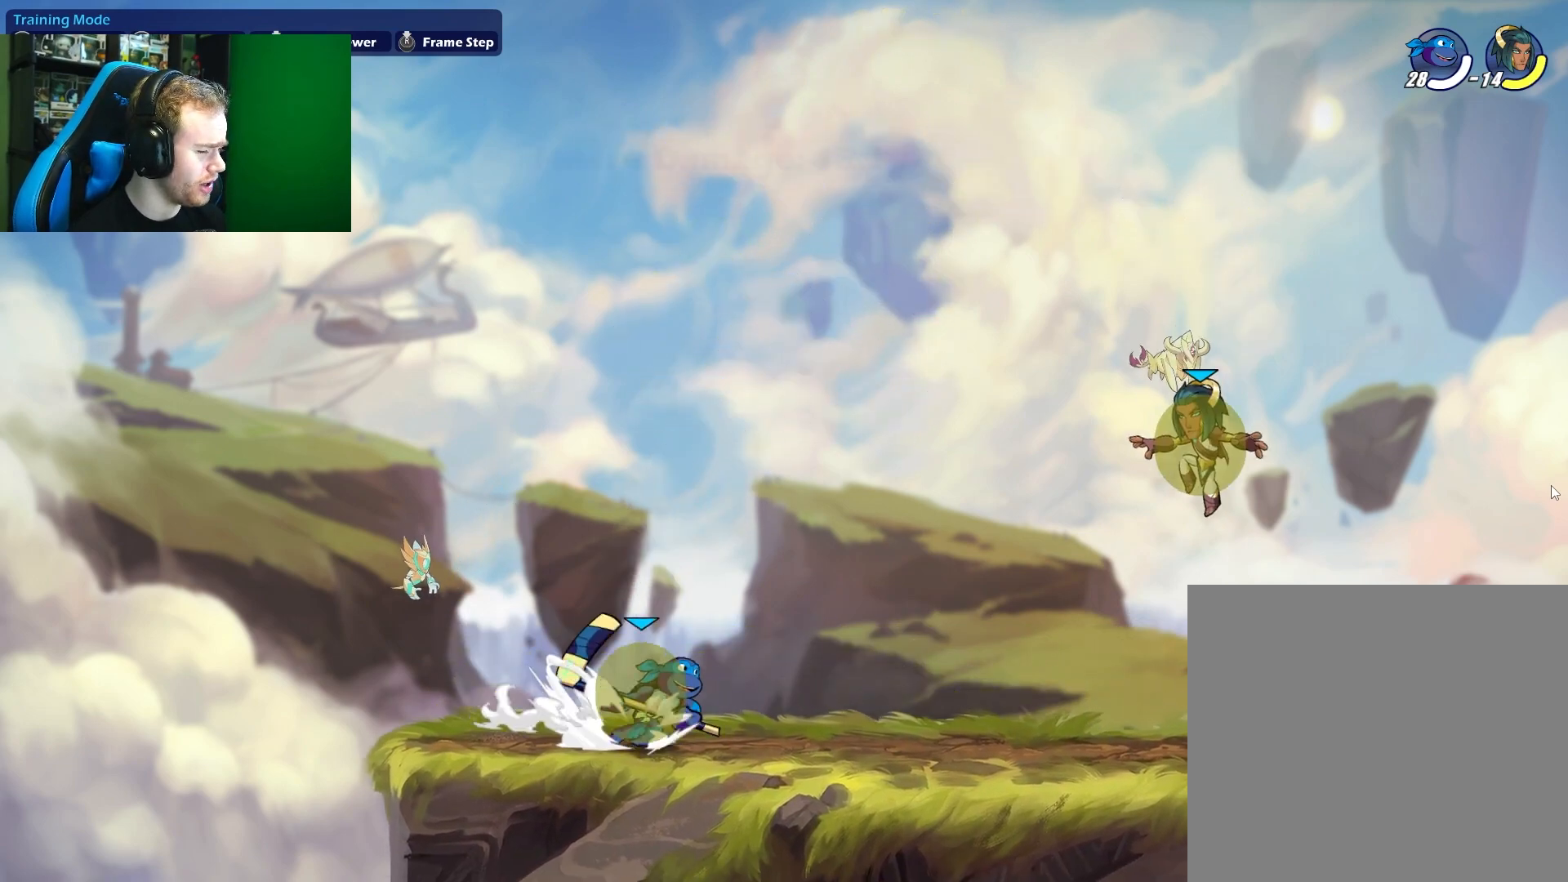
{"buttons": [], "left_stick": "center", "right_stick": "center", "events": [[100, "L1", "up"], [150, "left_stick", "left"], [183, "L1", "down"], [350, "L1", "up"], [367, "left_stick", "center"]]}
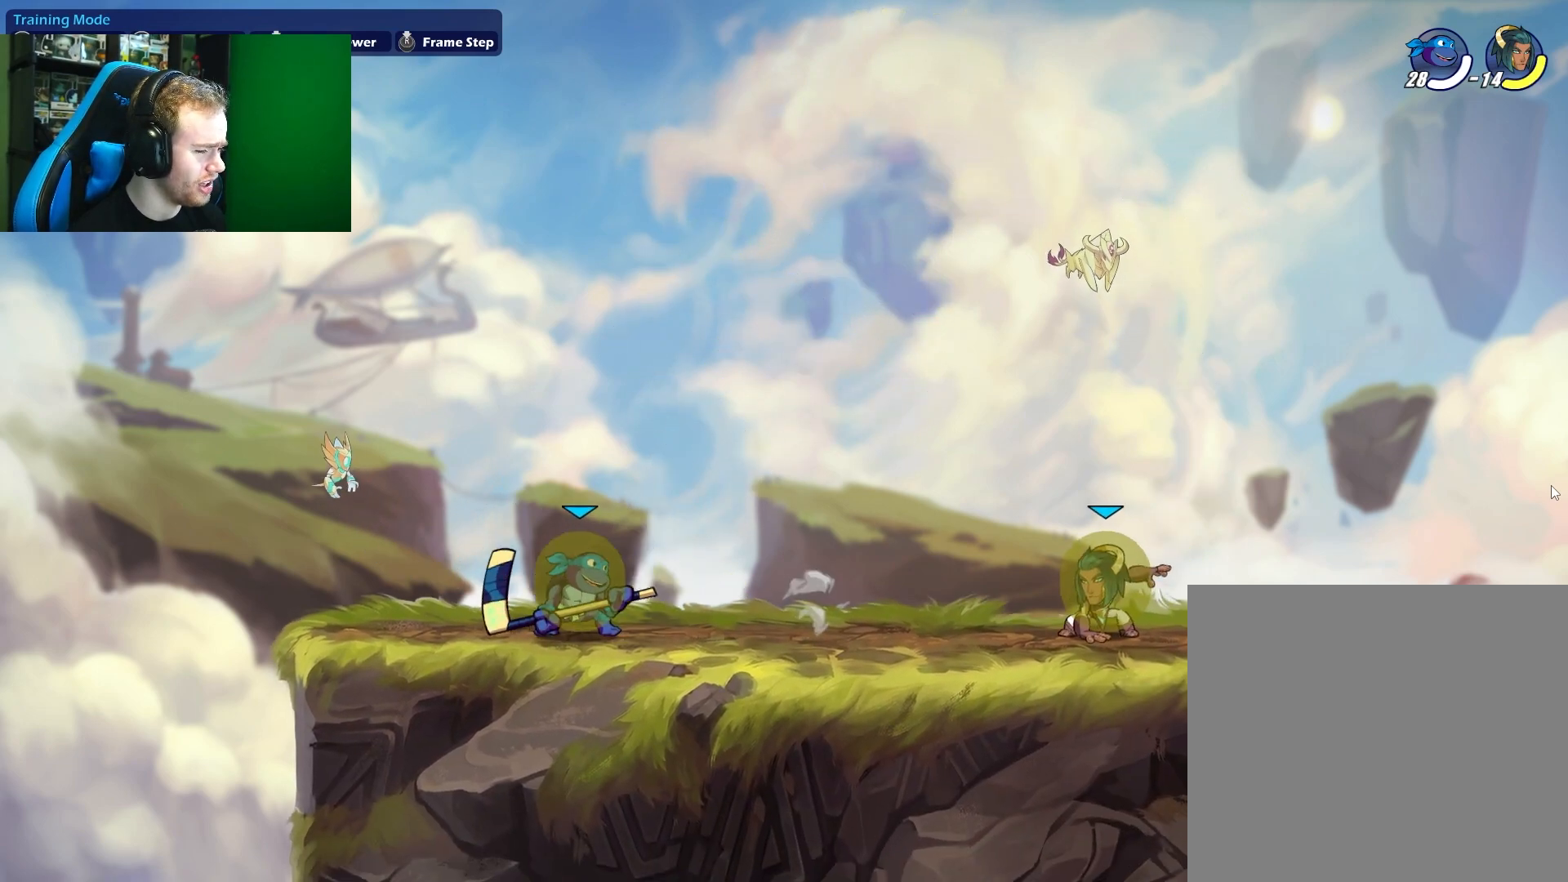
{"buttons": [], "left_stick": "center", "right_stick": "center", "events": [[33, "left_stick", "up-right"], [183, "left_stick", "center"], [333, "X", "down"], [450, "X", "up"]]}
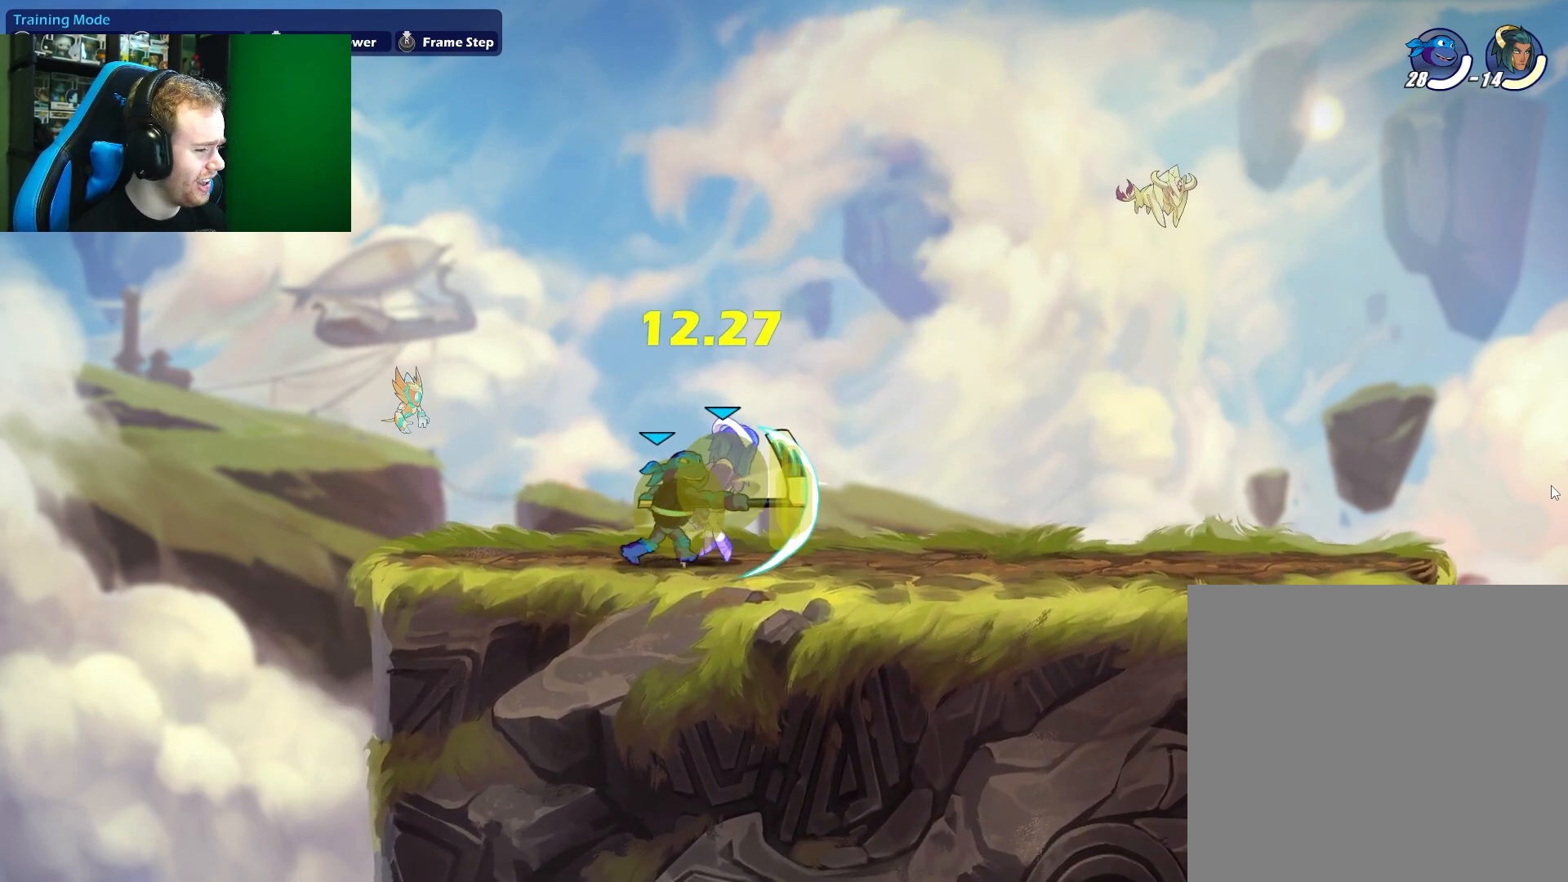
{"buttons": [], "left_stick": "right", "right_stick": "center", "events": [[67, "left_stick", "up"], [200, "A", "down"], [200, "X", "down"], [317, "A", "up"], [367, "X", "up"], [450, "left_stick", "right"]]}
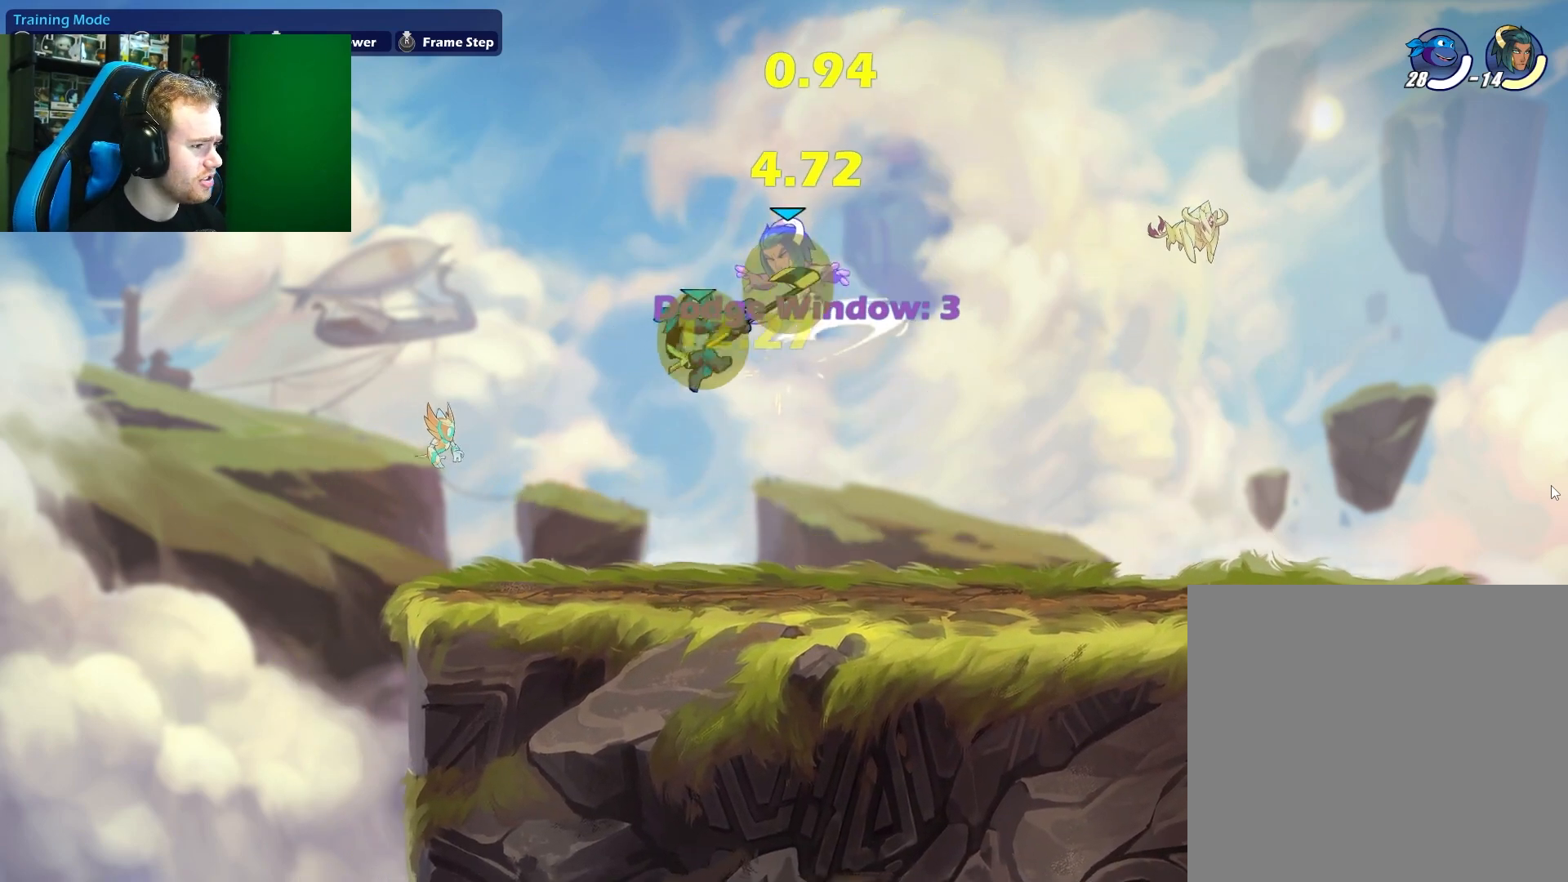
{"buttons": ["A", "X"], "left_stick": "right", "right_stick": "center", "events": [[400, "A", "down"], [417, "X", "down"]]}
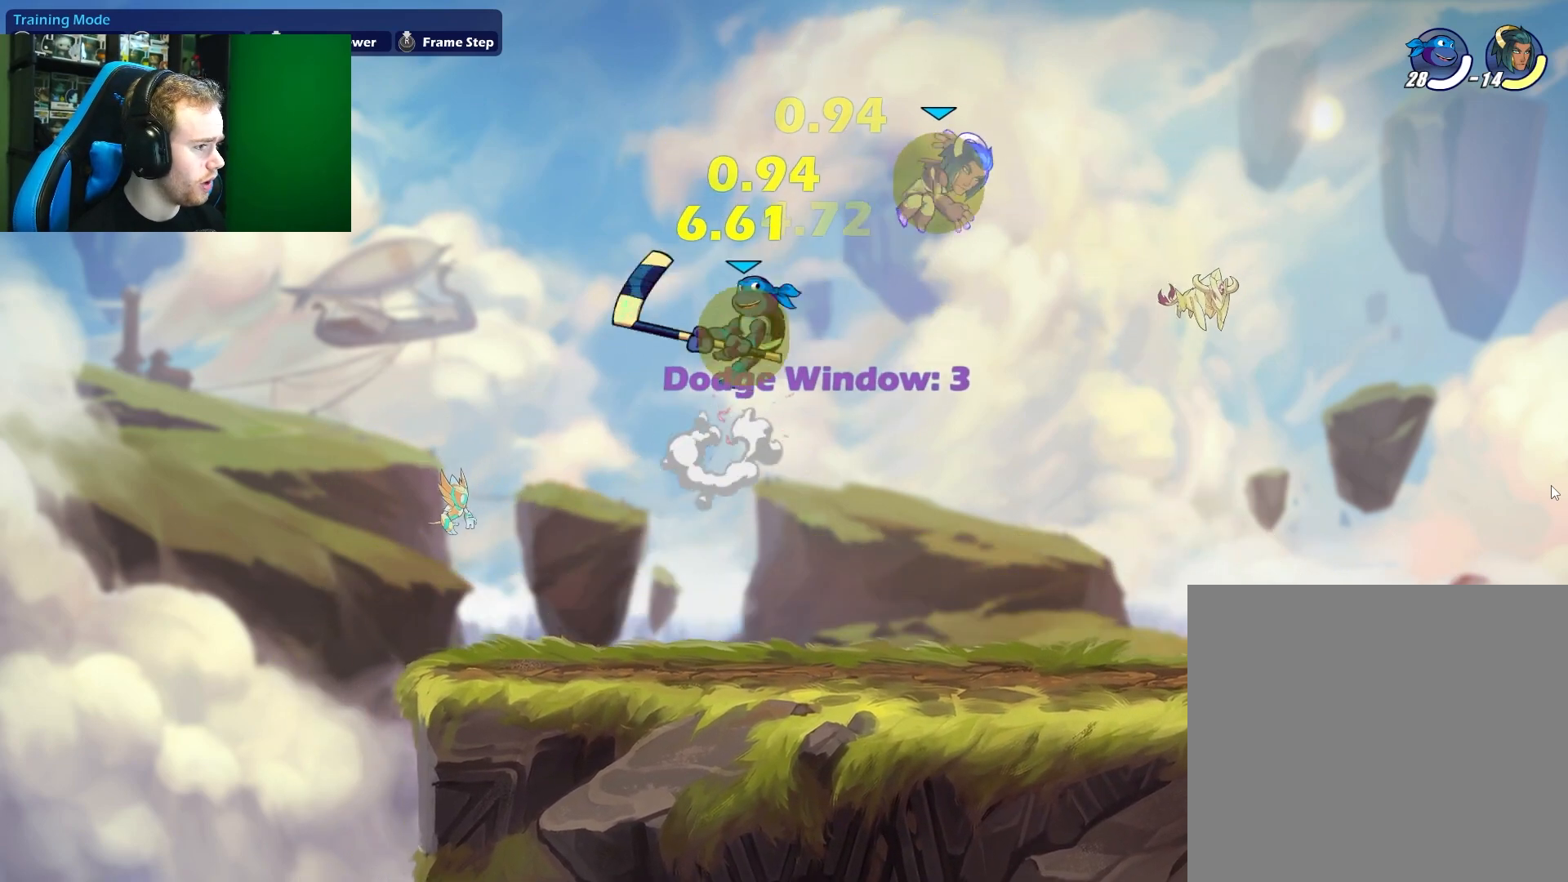
{"buttons": [], "left_stick": "down-left", "right_stick": "center", "events": [[33, "A", "up"], [67, "X", "up"], [183, "left_stick", "left"], [483, "left_stick", "down-left"]]}
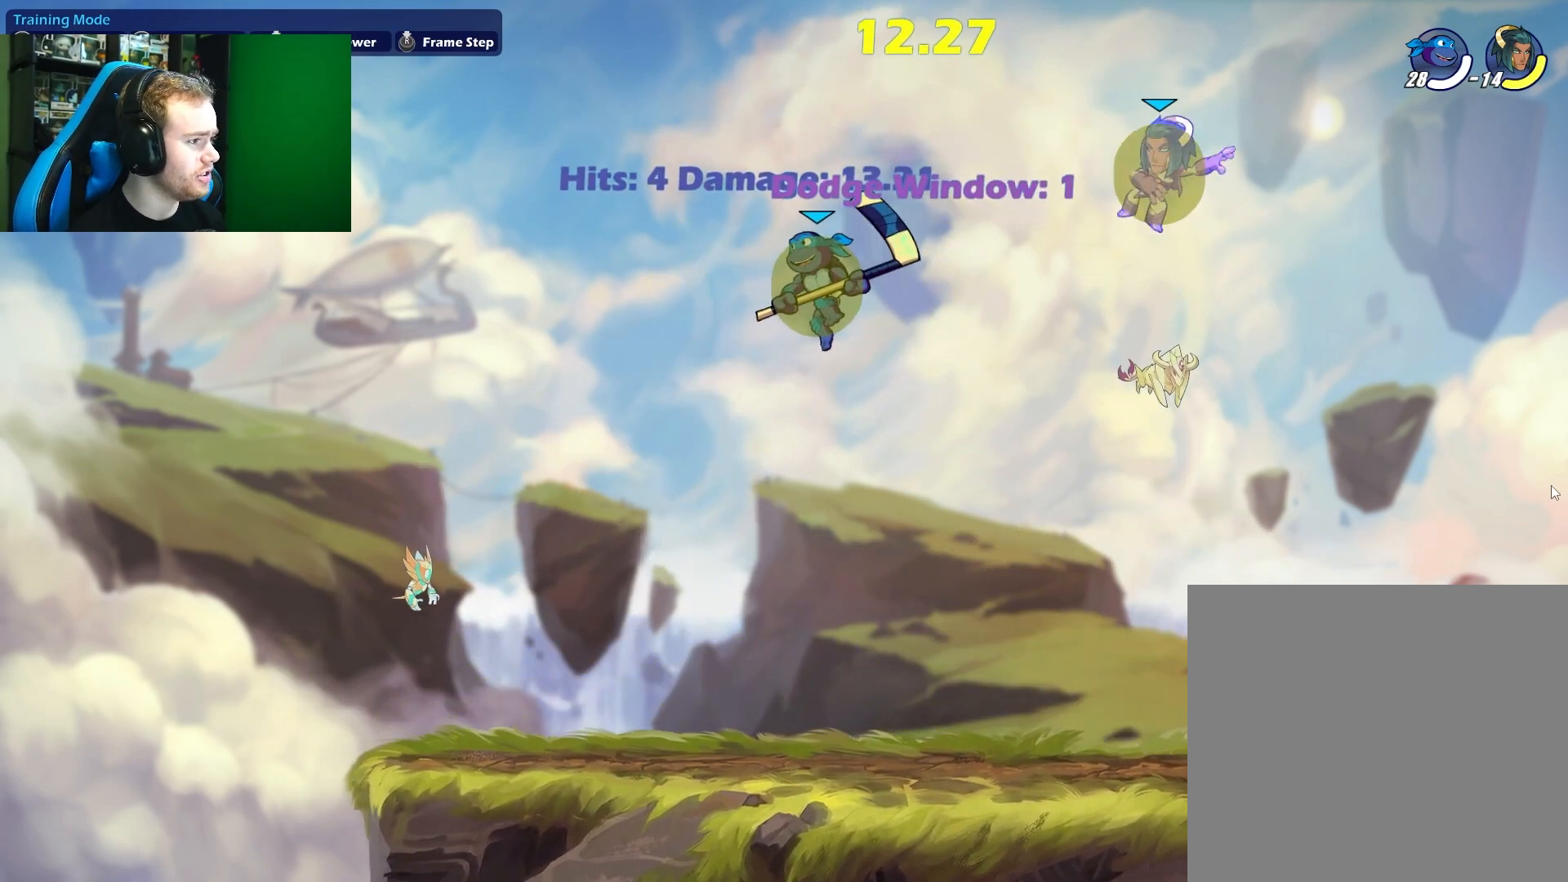
{"buttons": ["L1"], "left_stick": "right", "right_stick": "center", "events": [[317, "left_stick", "down-right"], [400, "left_stick", "right"], [483, "L1", "down"]]}
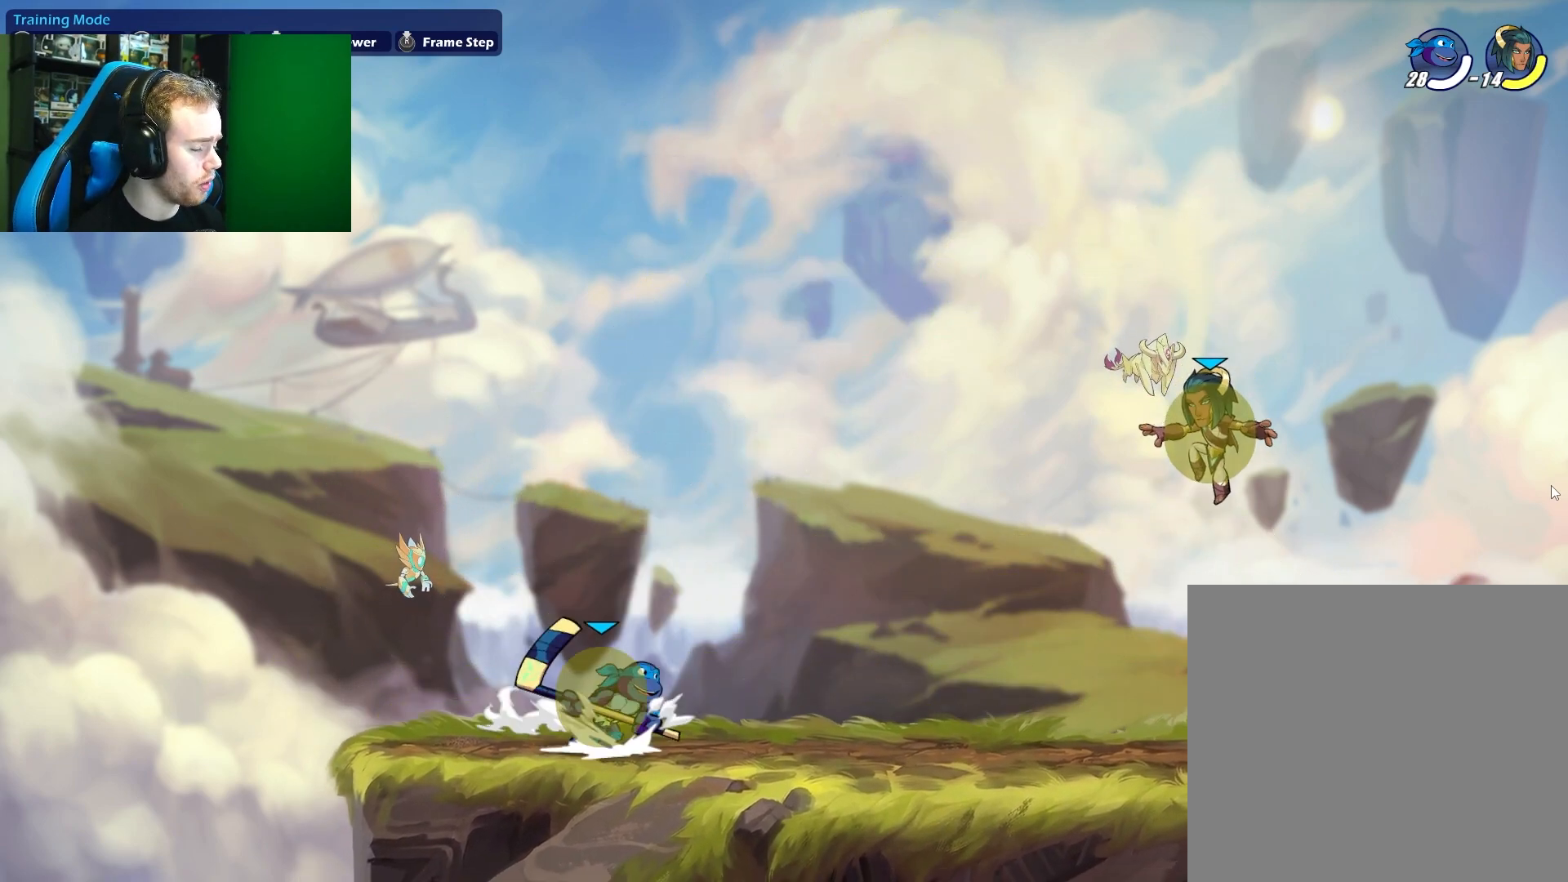
{"buttons": [], "left_stick": "right", "right_stick": "center", "events": [[83, "L1", "up"], [133, "left_stick", "left"], [183, "L1", "down"], [317, "L1", "up"], [350, "left_stick", "center"], [417, "left_stick", "right"]]}
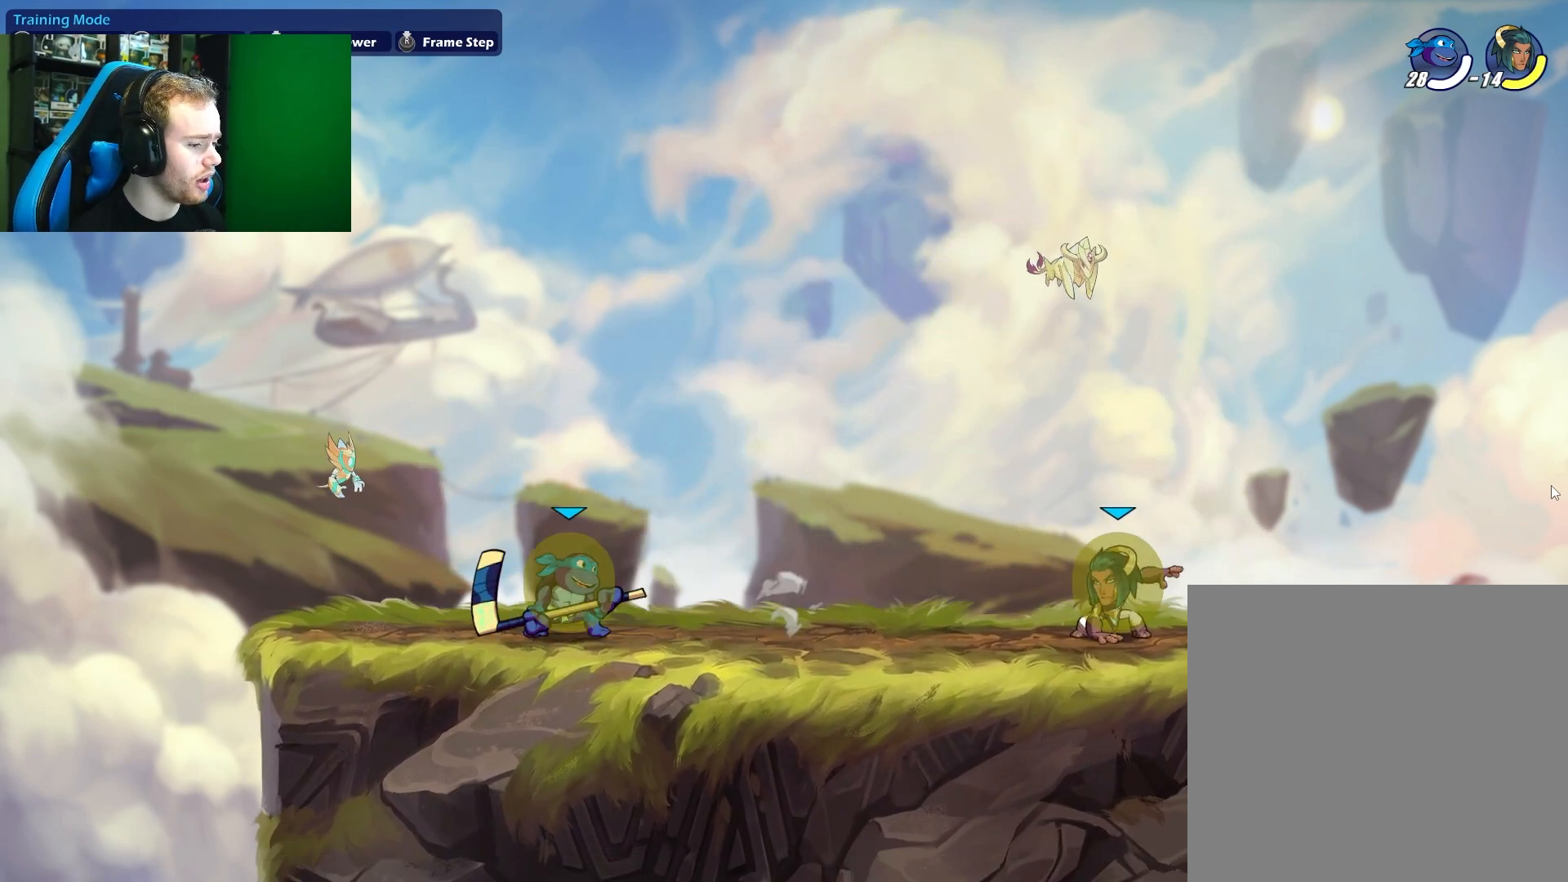
{"buttons": [], "left_stick": "center", "right_stick": "center", "events": [[50, "left_stick", "center"], [300, "X", "down"], [450, "X", "up"]]}
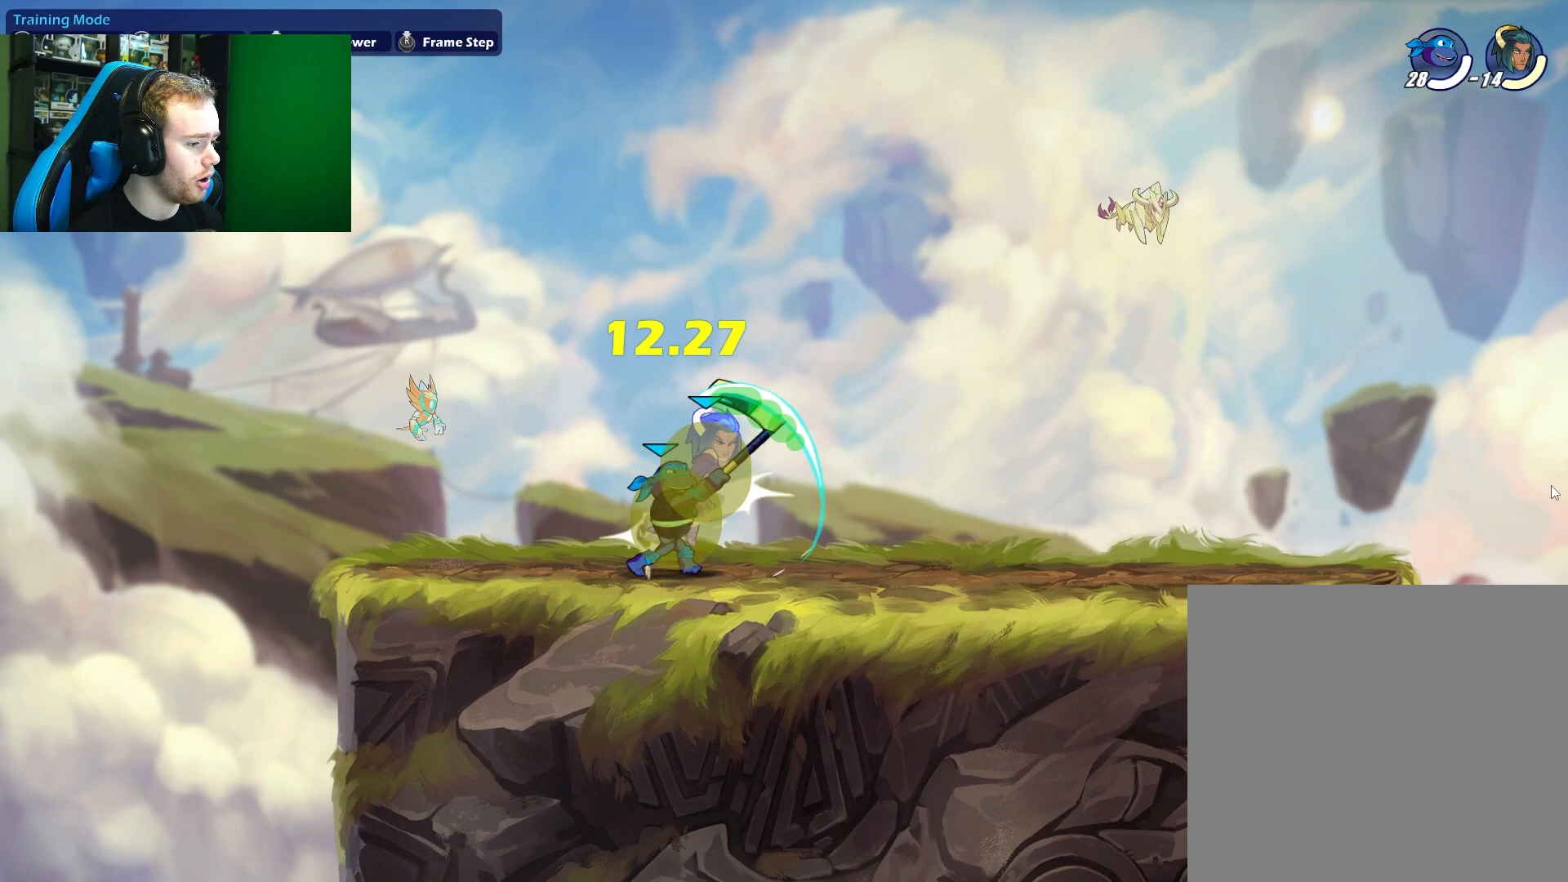
{"buttons": [], "left_stick": "up-right", "right_stick": "center", "events": [[17, "left_stick", "up"], [167, "A", "down"], [183, "X", "down"], [283, "A", "up"], [317, "X", "up"], [350, "left_stick", "up-right"]]}
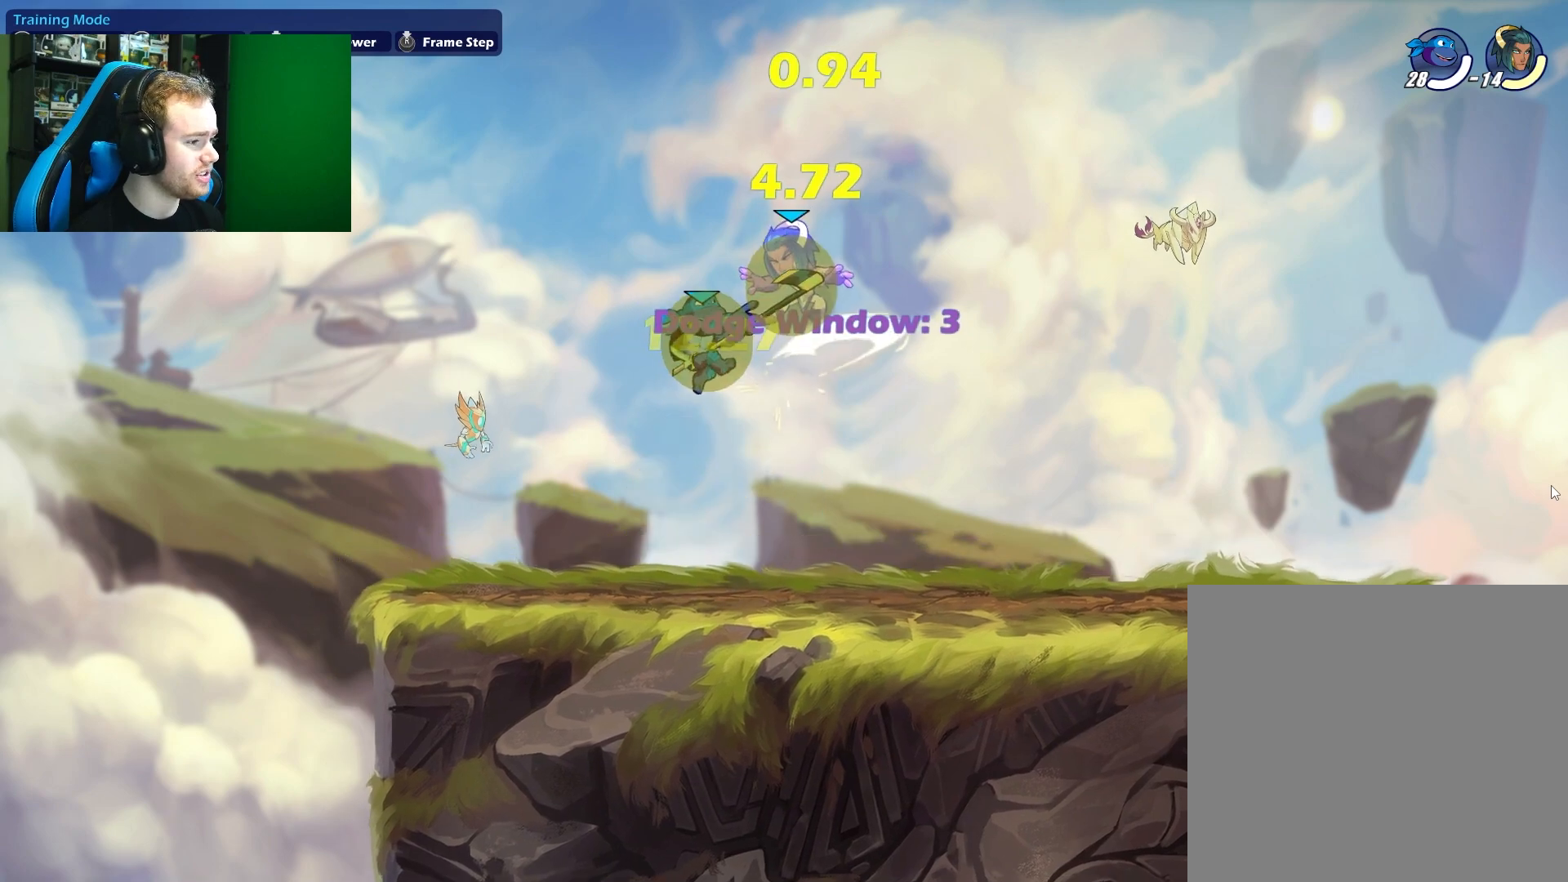
{"buttons": ["A", "X"], "left_stick": "right", "right_stick": "center", "events": [[17, "left_stick", "right"], [383, "A", "down"], [417, "X", "down"]]}
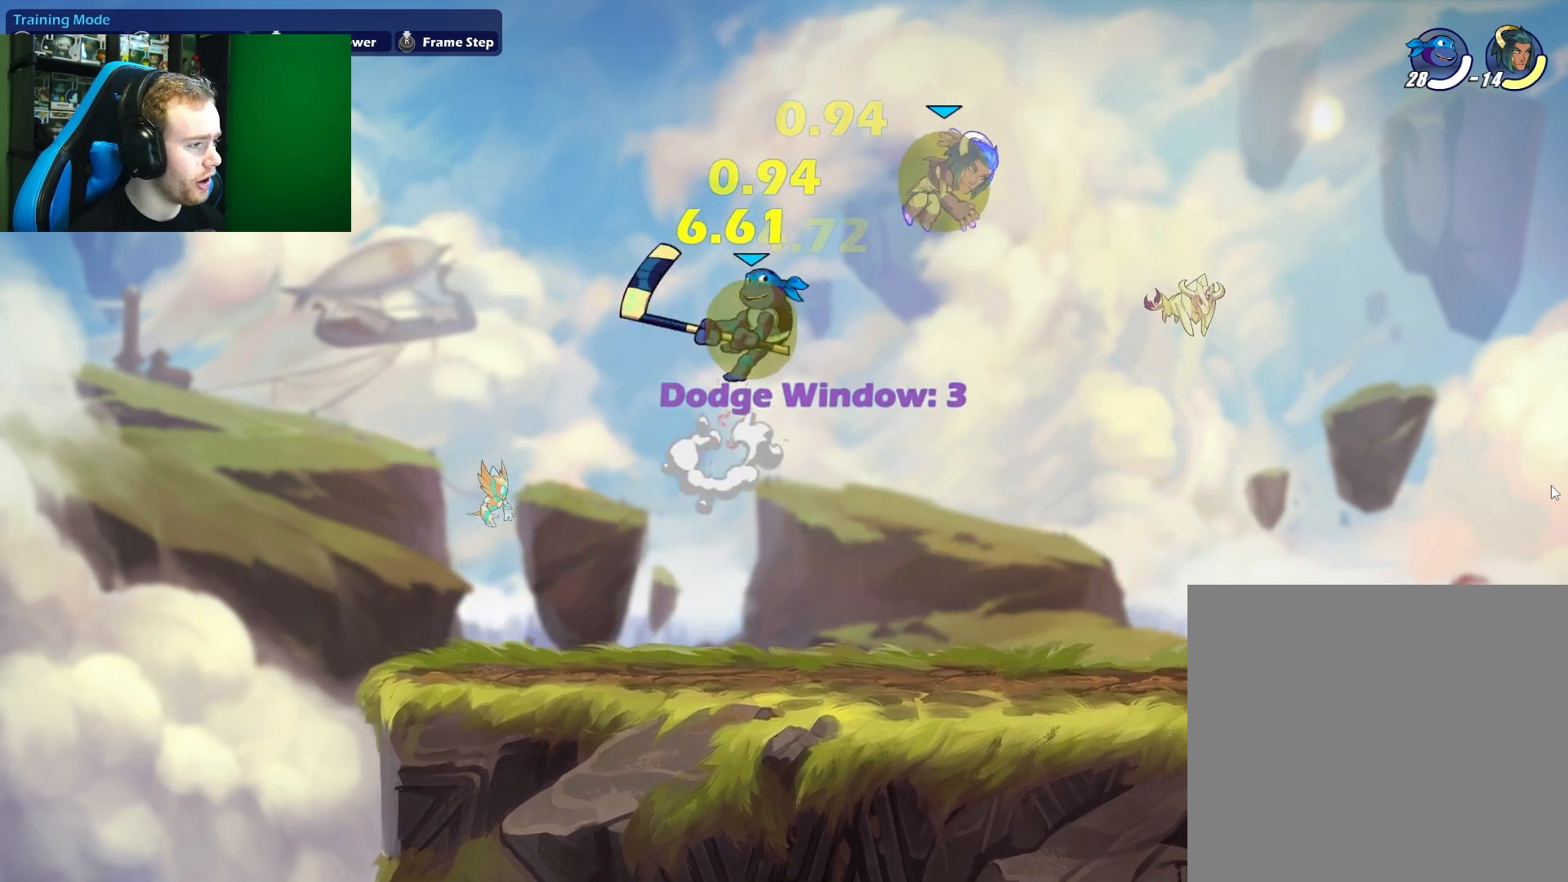
{"buttons": [], "left_stick": "down-left", "right_stick": "center", "events": [[33, "A", "up"], [50, "X", "up"], [150, "left_stick", "left"], [417, "left_stick", "down-left"]]}
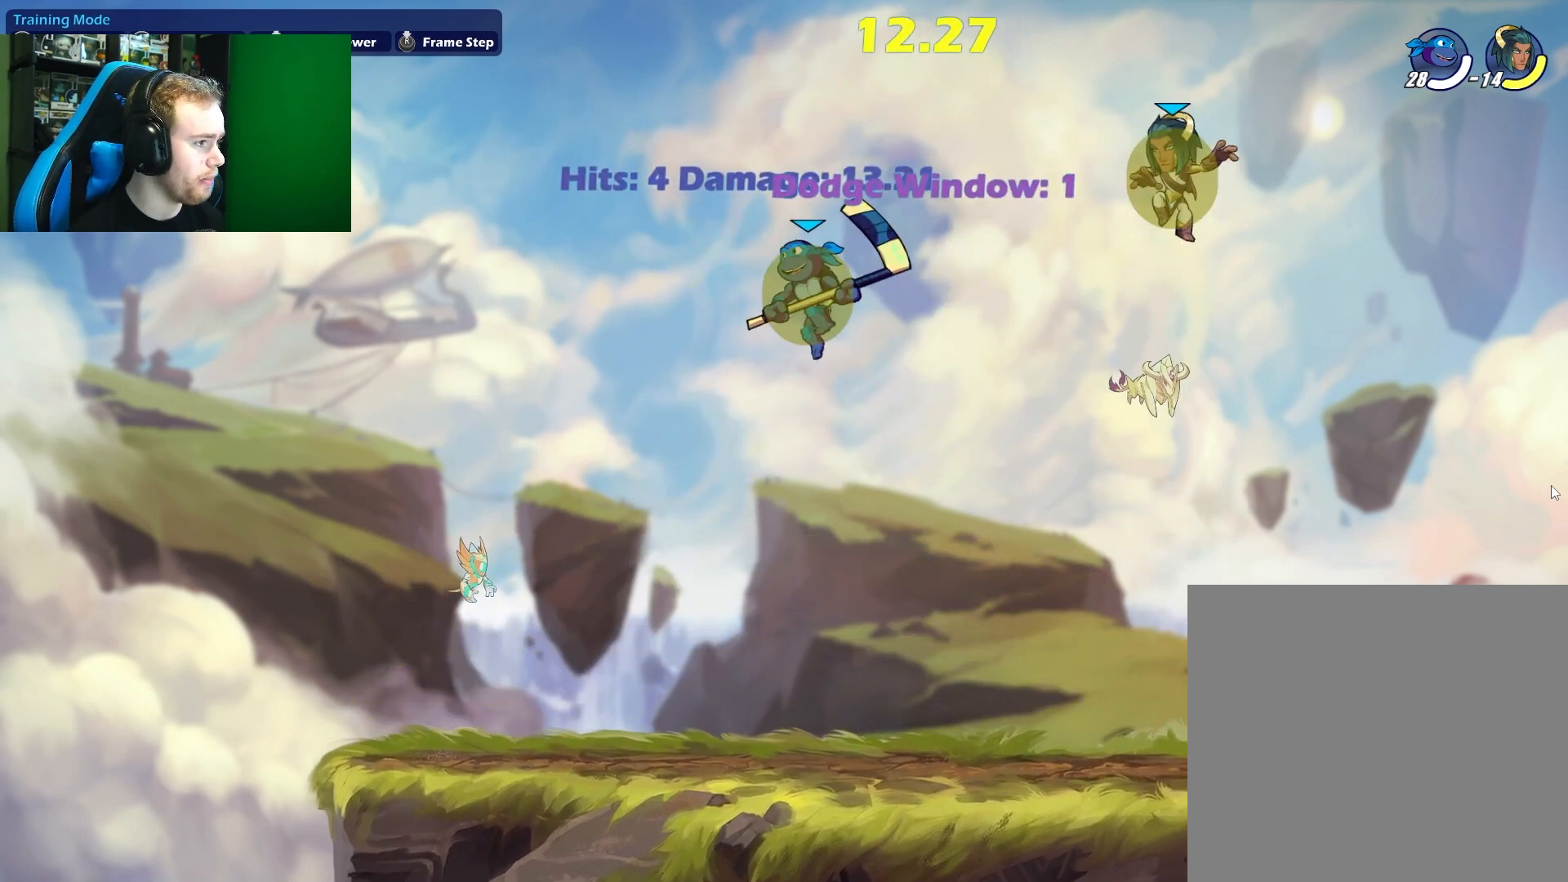
{"buttons": ["L1"], "left_stick": "right", "right_stick": "center", "events": [[350, "left_stick", "right"], [450, "L1", "down"]]}
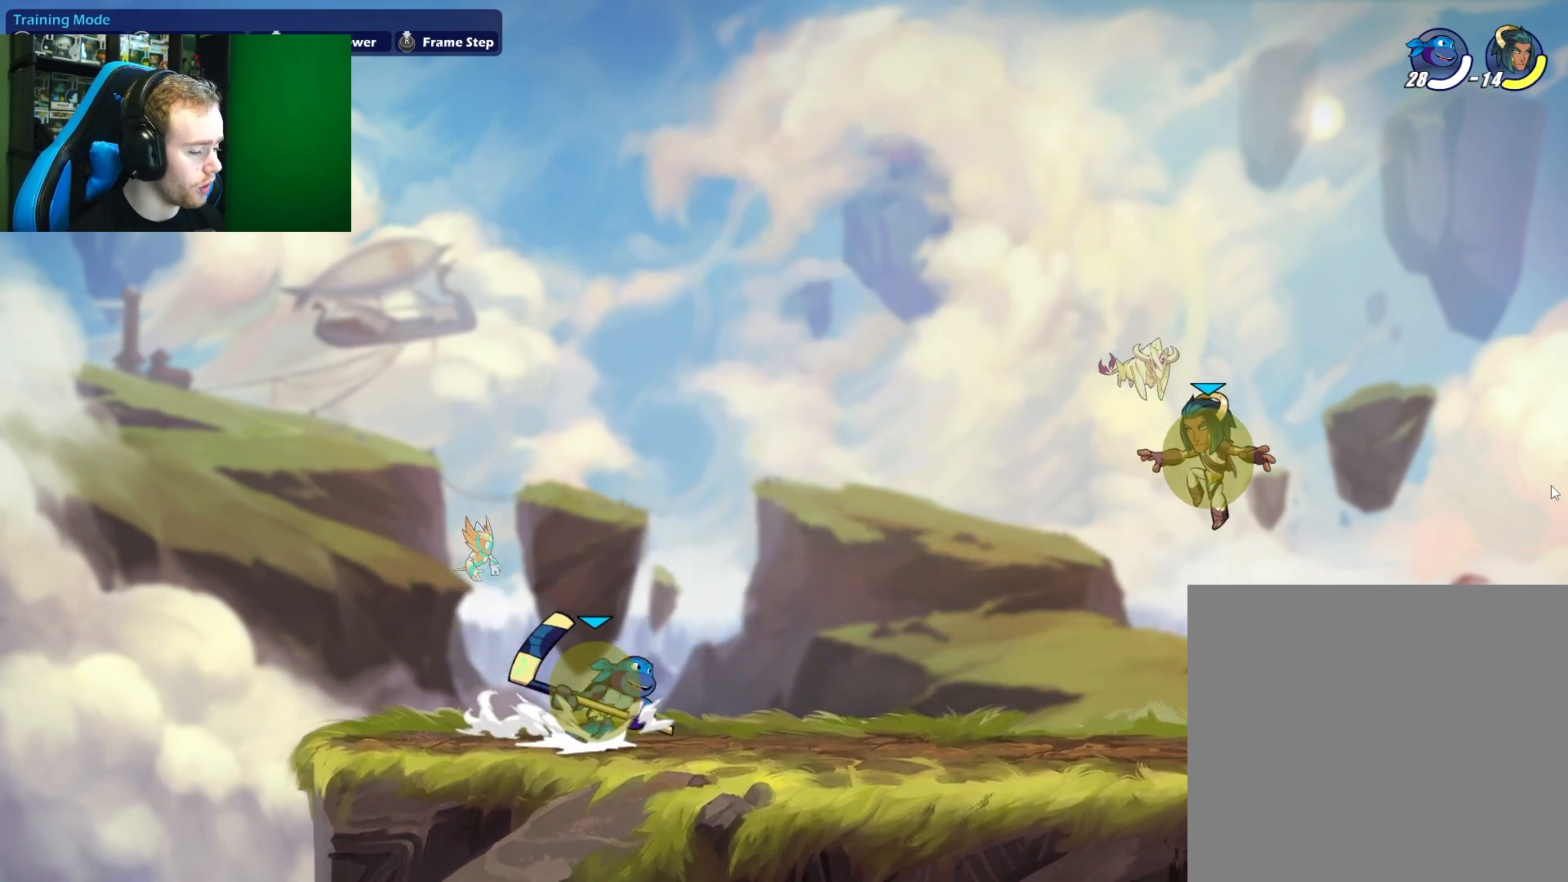
{"buttons": [], "left_stick": "right", "right_stick": "center", "events": [[67, "L1", "up"], [117, "L1", "down"], [117, "left_stick", "left"], [250, "L1", "up"], [300, "left_stick", "center"], [500, "left_stick", "right"]]}
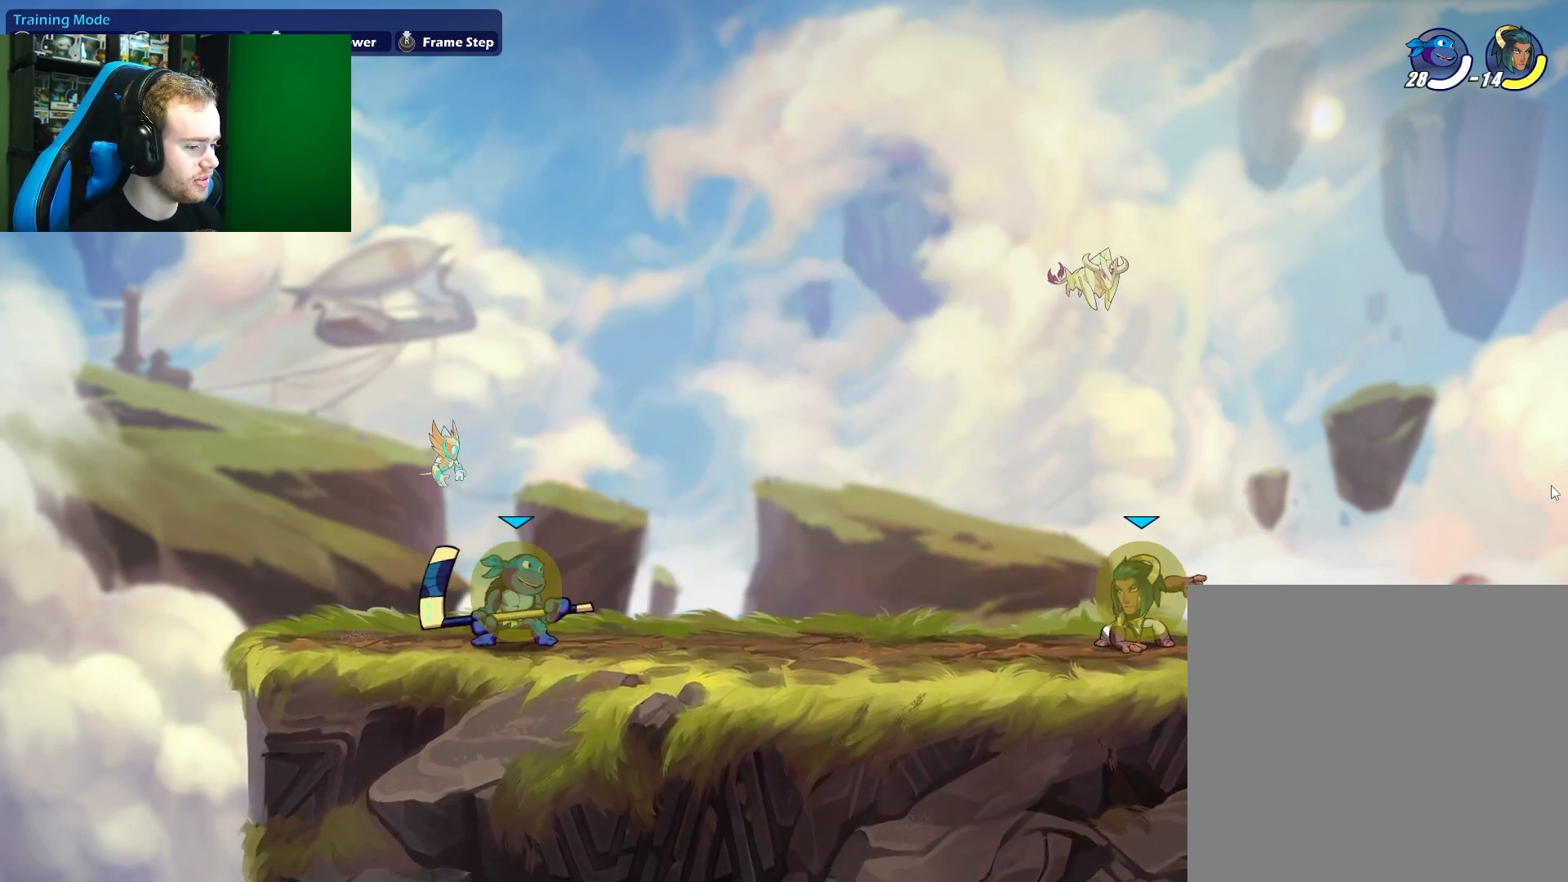
{"buttons": [], "left_stick": "center", "right_stick": "center", "events": [[150, "left_stick", "center"], [383, "X", "down"], [500, "X", "up"]]}
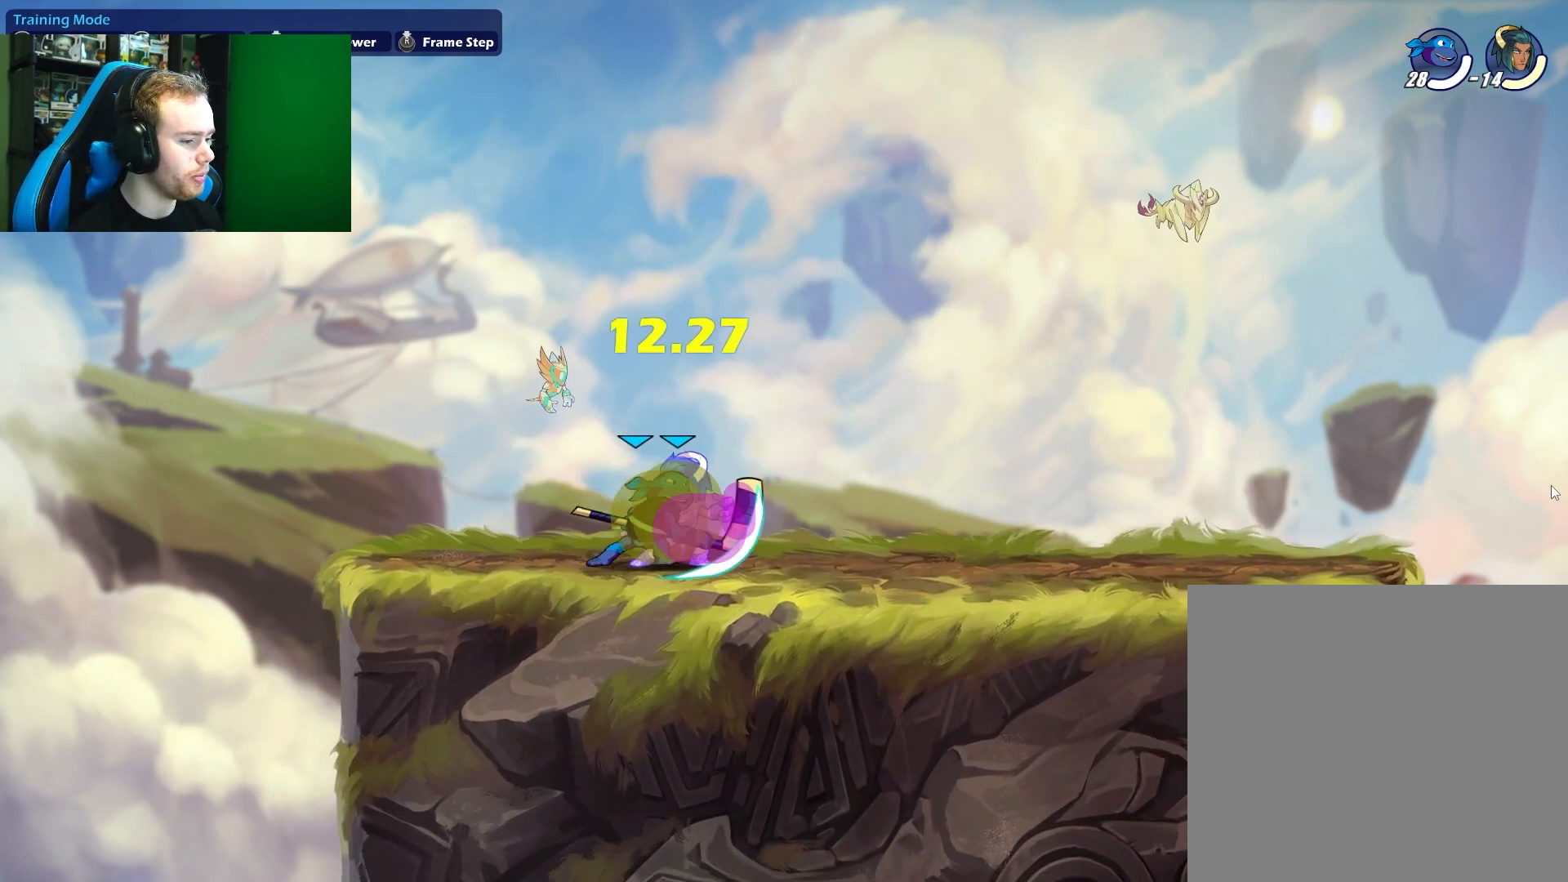
{"buttons": [], "left_stick": "up-right", "right_stick": "center", "events": [[50, "left_stick", "up"], [250, "A", "down"], [267, "X", "down"], [400, "A", "up"], [417, "X", "up"], [433, "left_stick", "up-right"]]}
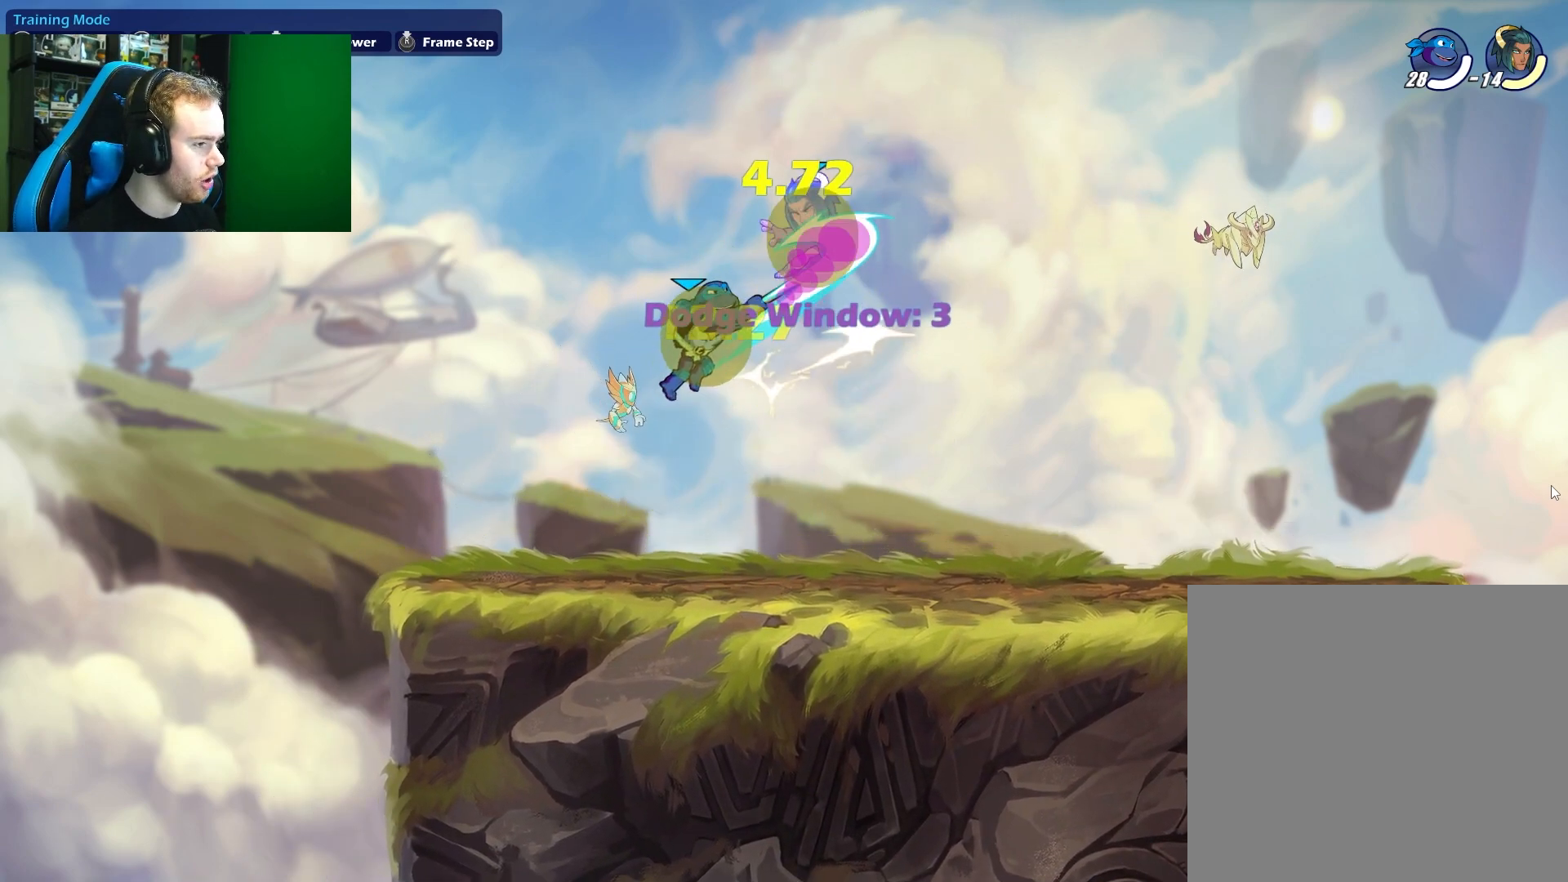
{"buttons": ["A", "X"], "left_stick": "right", "right_stick": "center", "events": [[67, "left_stick", "right"], [450, "A", "down"], [483, "X", "down"]]}
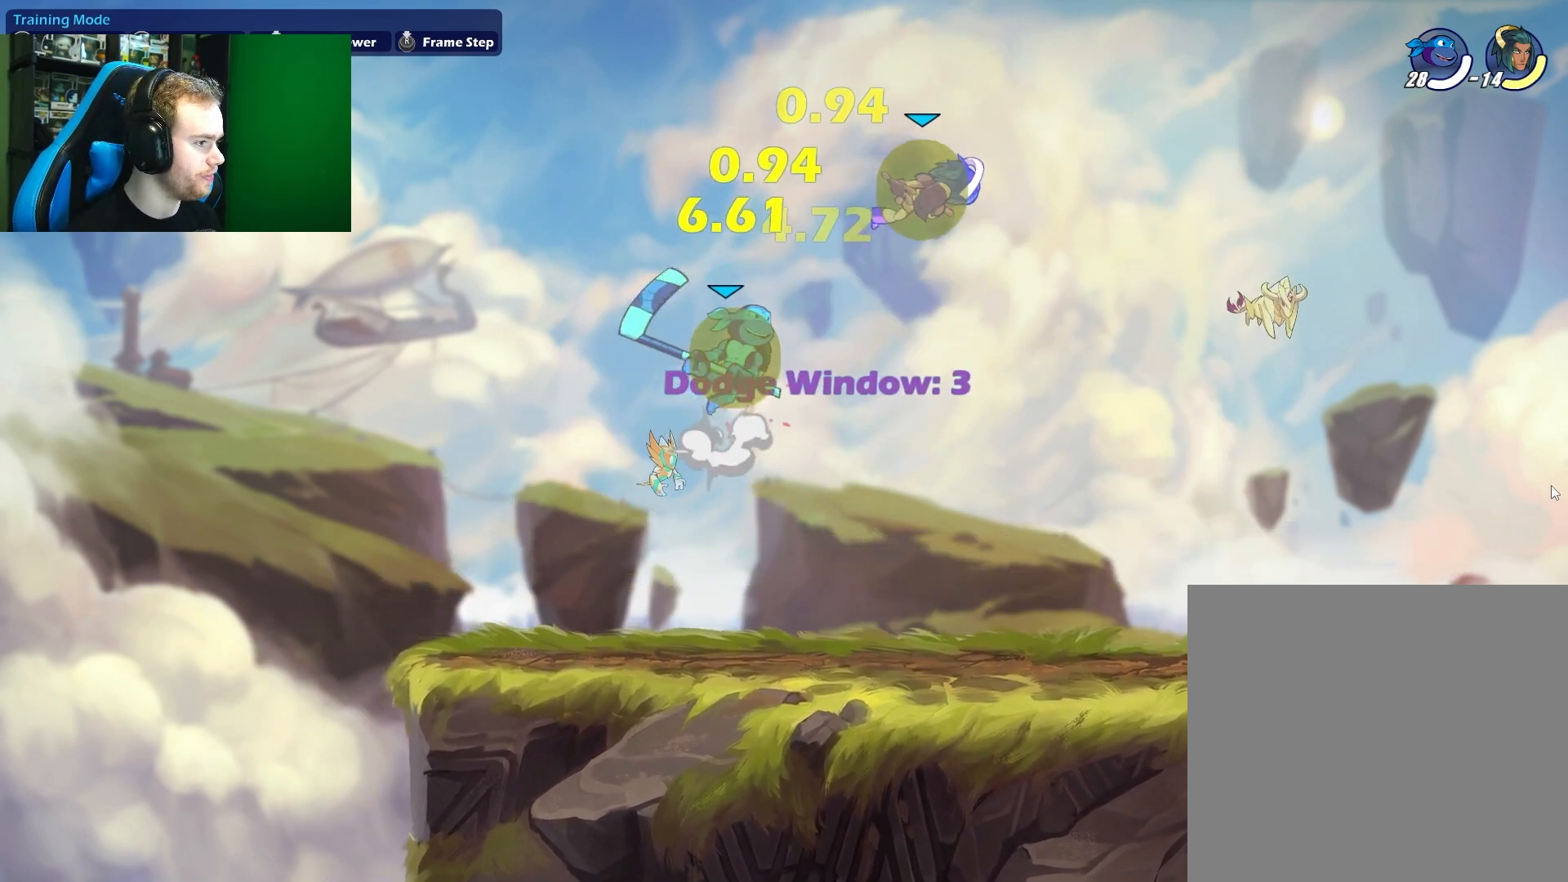
{"buttons": [], "left_stick": "down-left", "right_stick": "center", "events": [[83, "A", "up"], [100, "X", "up"], [150, "left_stick", "left"], [500, "left_stick", "down-left"]]}
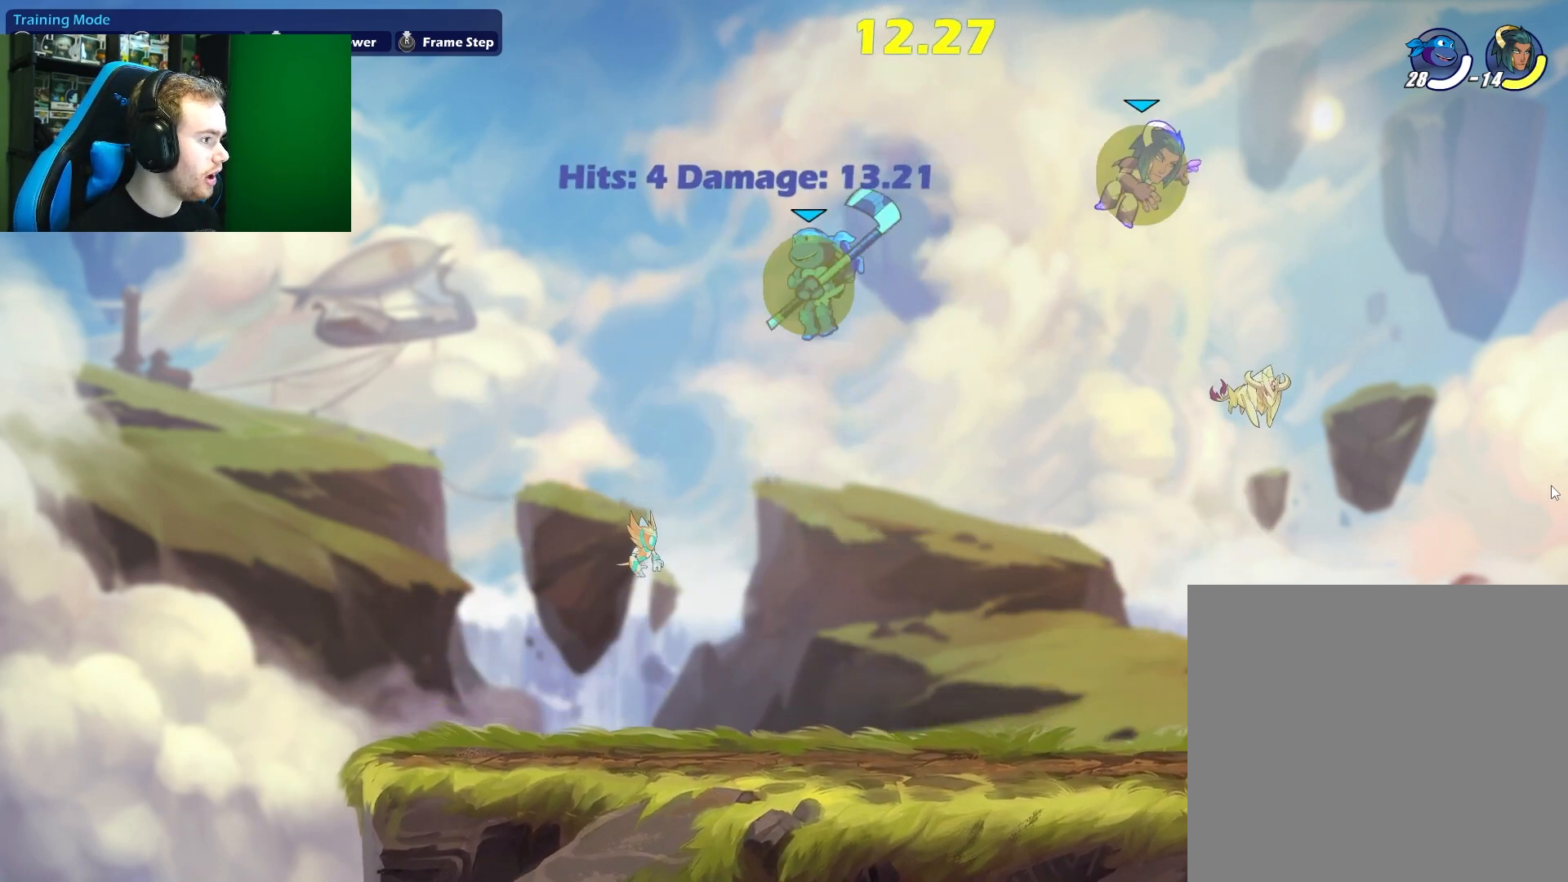
{"buttons": ["L1"], "left_stick": "right", "right_stick": "center", "events": [[333, "left_stick", "down-right"], [400, "left_stick", "right"], [500, "L1", "down"]]}